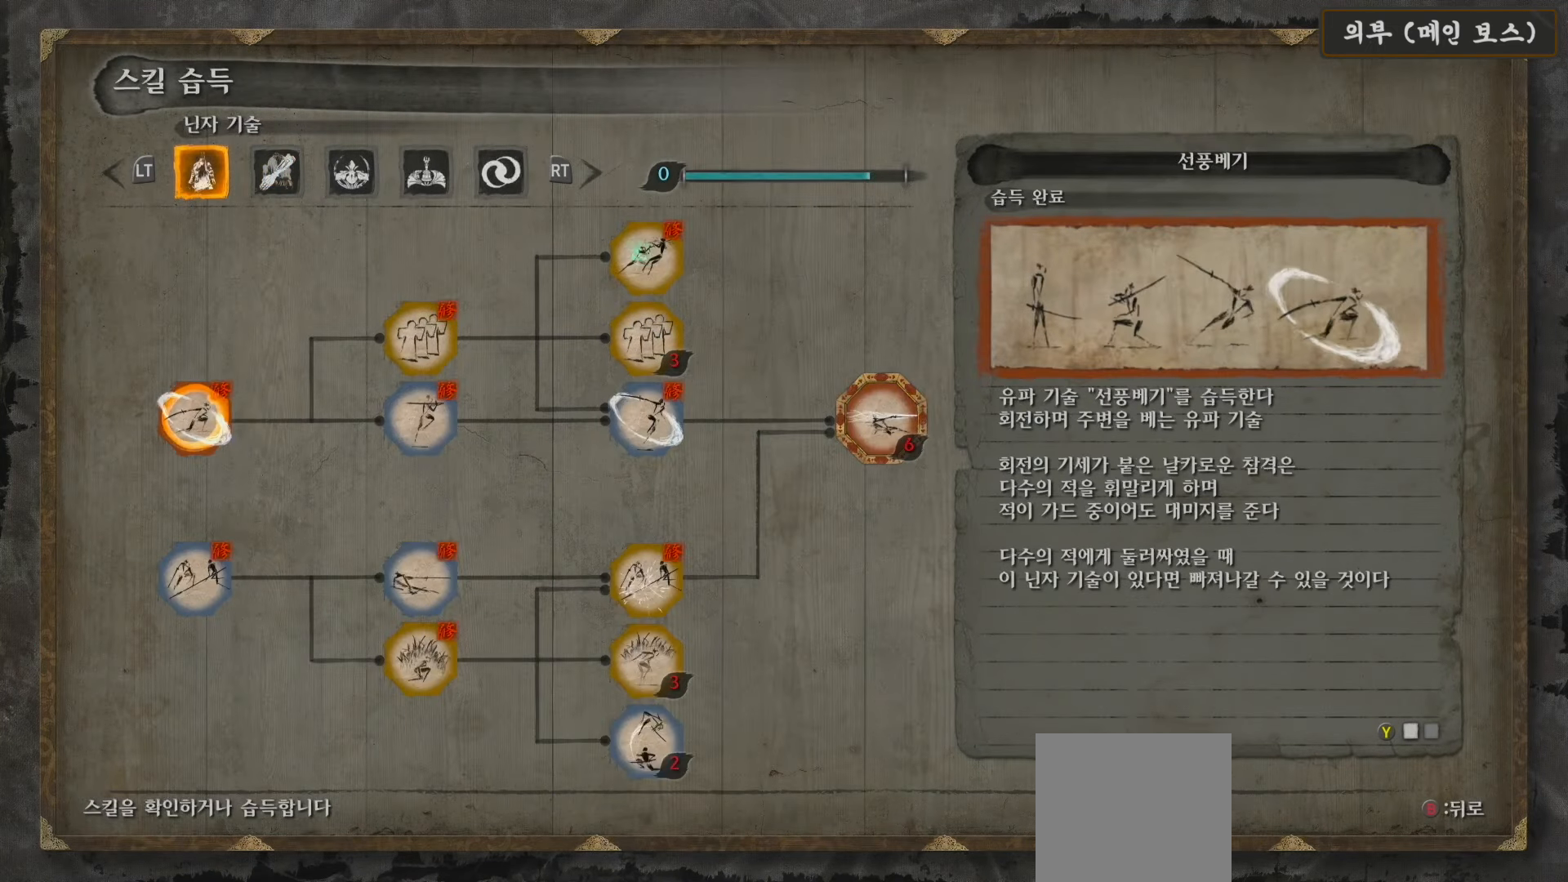
Gameplay with a controller (Xbox layout); each line is a JSON object with the inputs held at the frame after it. "events" lists button and stick changes between this image and that frame as [ms after this image, input, new state], when the widget could be followed in between.
{"buttons": [], "left_stick": "center", "right_stick": "center", "events": [[200, "B", "down"], [350, "B", "up"]]}
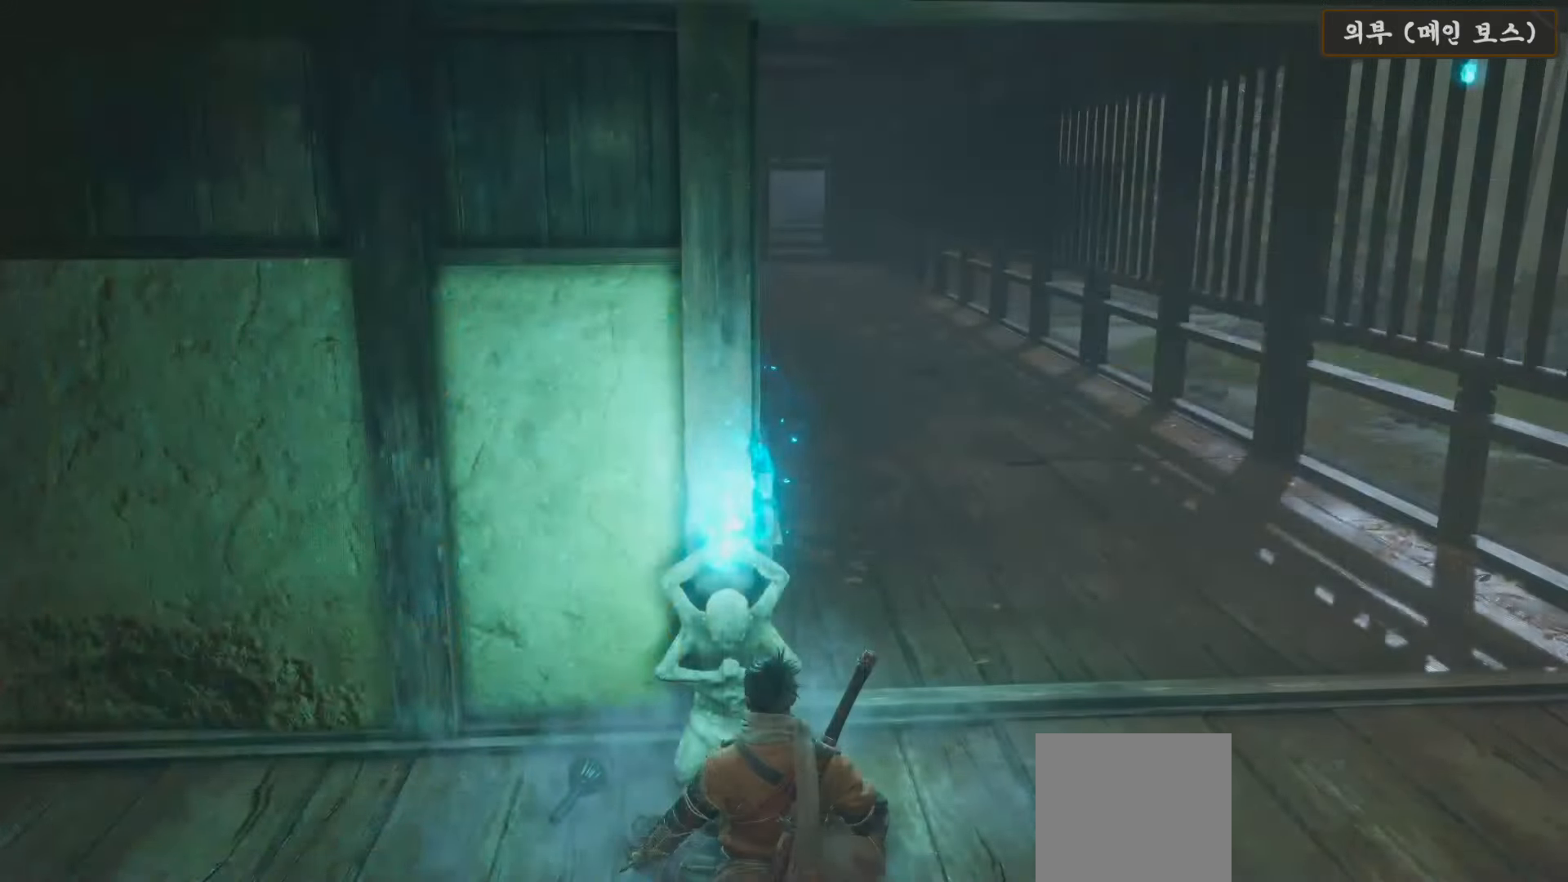
{"buttons": [], "left_stick": "center", "right_stick": "center", "events": [[433, "DPAD_UP", "down"], [500, "DPAD_UP", "up"]]}
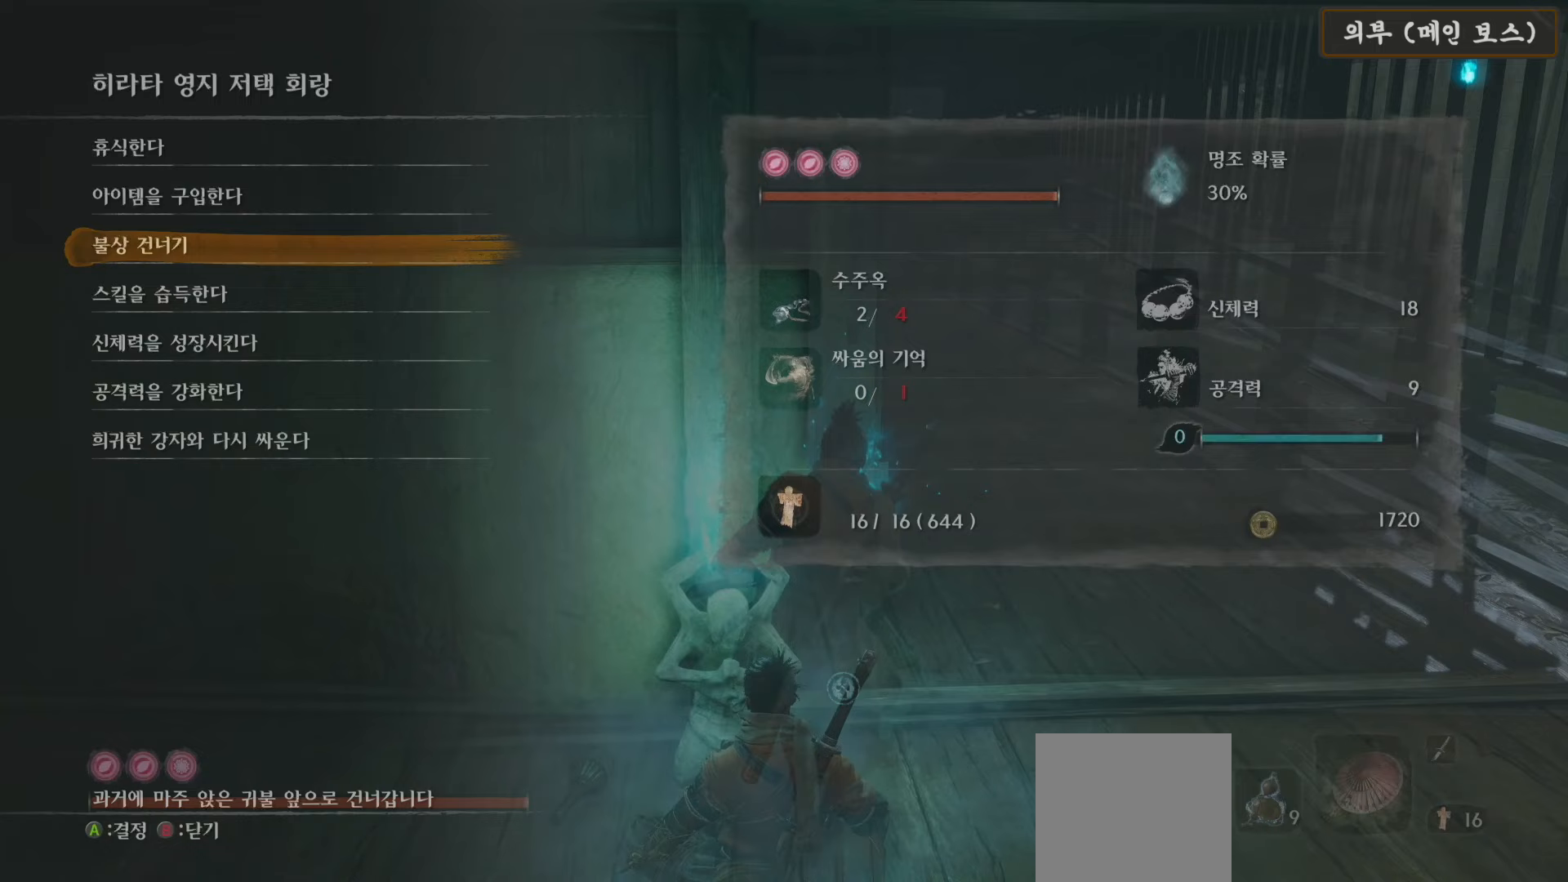
{"buttons": [], "left_stick": "center", "right_stick": "center", "events": [[183, "left_stick", "up-right"], [317, "left_stick", "center"], [350, "START", "down"], [500, "START", "up"]]}
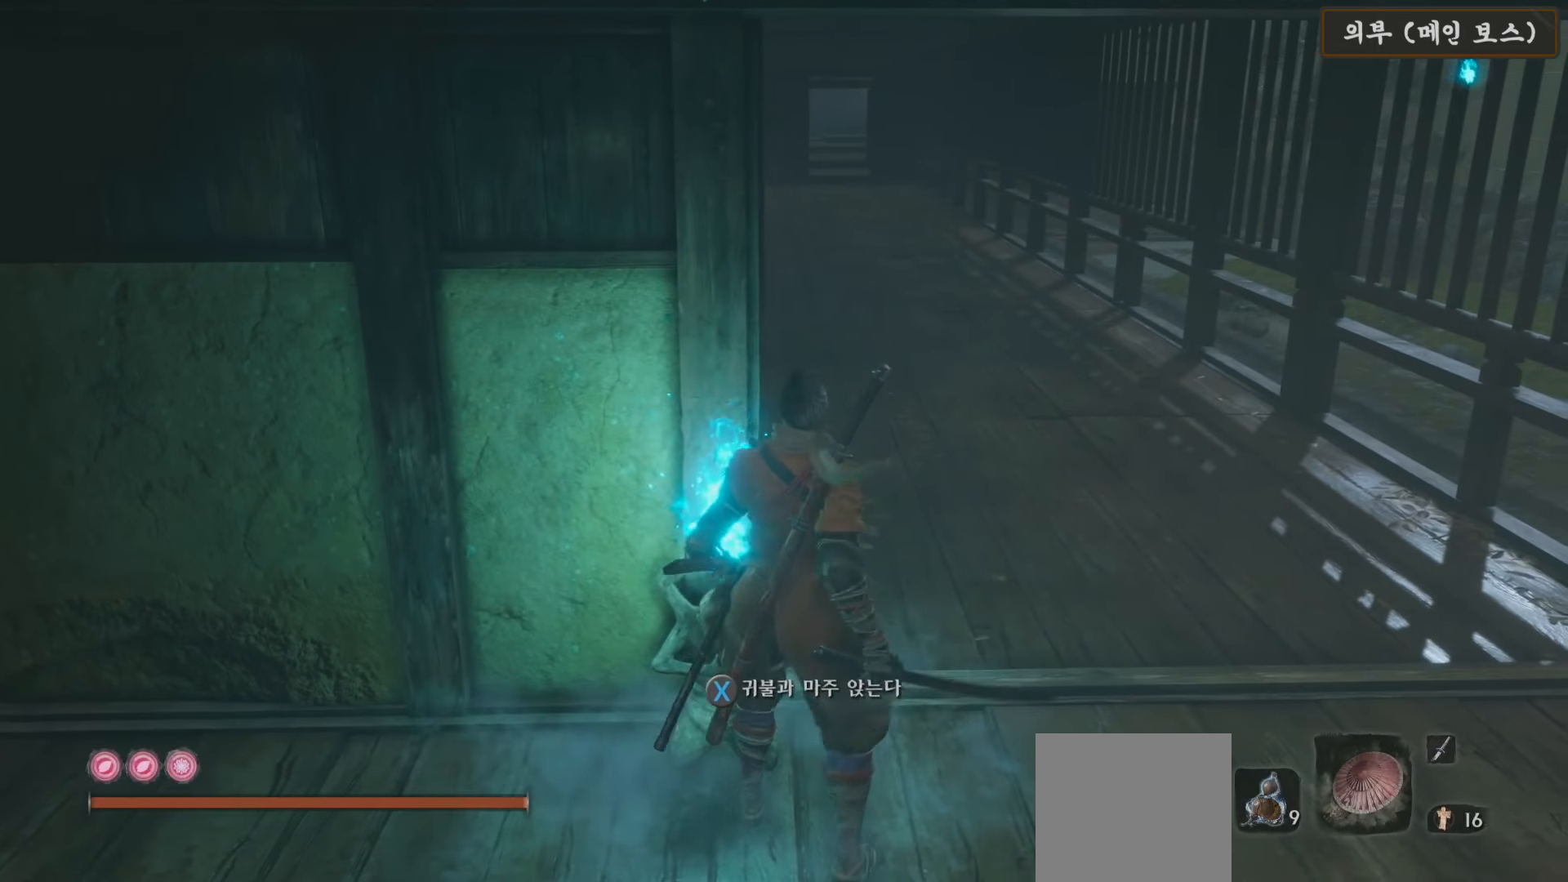
{"buttons": ["START"], "left_stick": "center", "right_stick": "center", "events": [[467, "START", "down"]]}
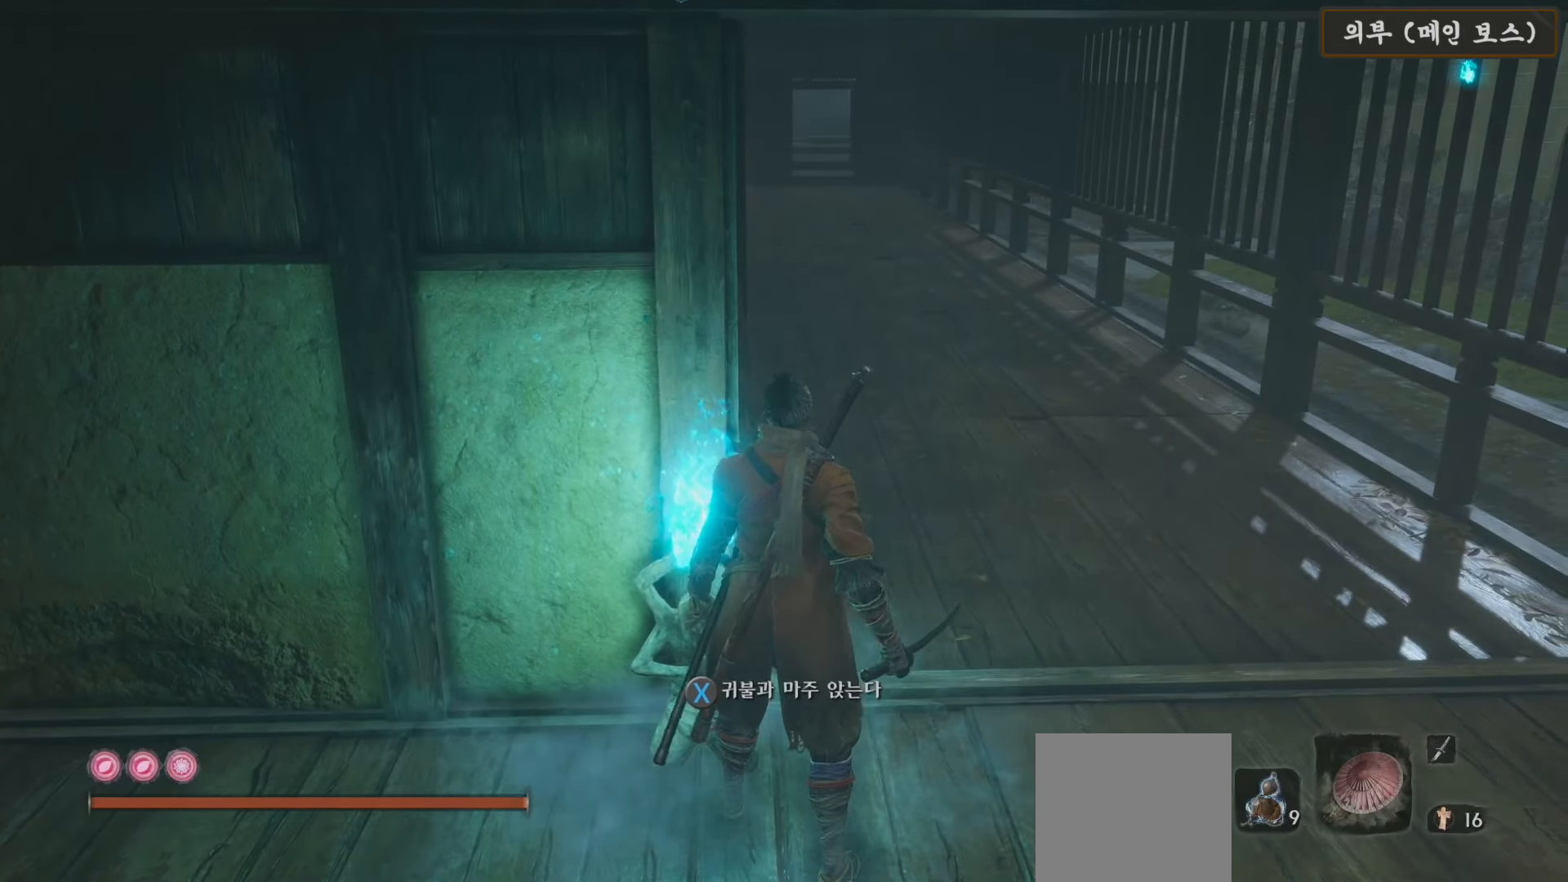
{"buttons": [], "left_stick": "center", "right_stick": "center", "events": [[150, "START", "up"], [417, "DPAD_RIGHT", "down"], [483, "DPAD_RIGHT", "up"]]}
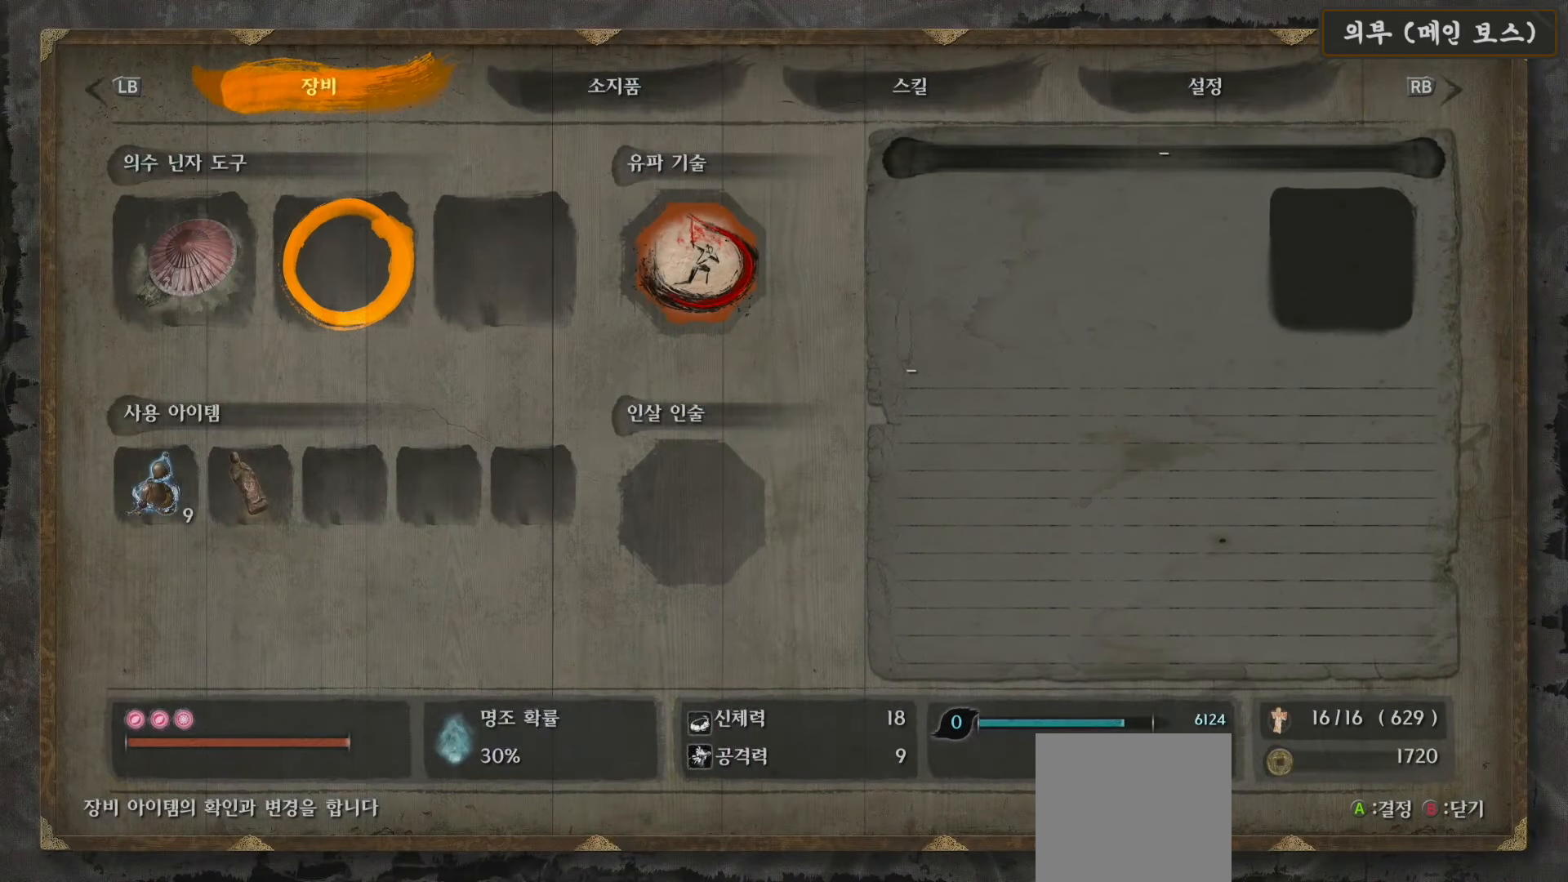
{"buttons": [], "left_stick": "center", "right_stick": "center", "events": [[100, "DPAD_RIGHT", "down"], [217, "DPAD_RIGHT", "up"], [283, "DPAD_RIGHT", "down"], [400, "DPAD_RIGHT", "up"]]}
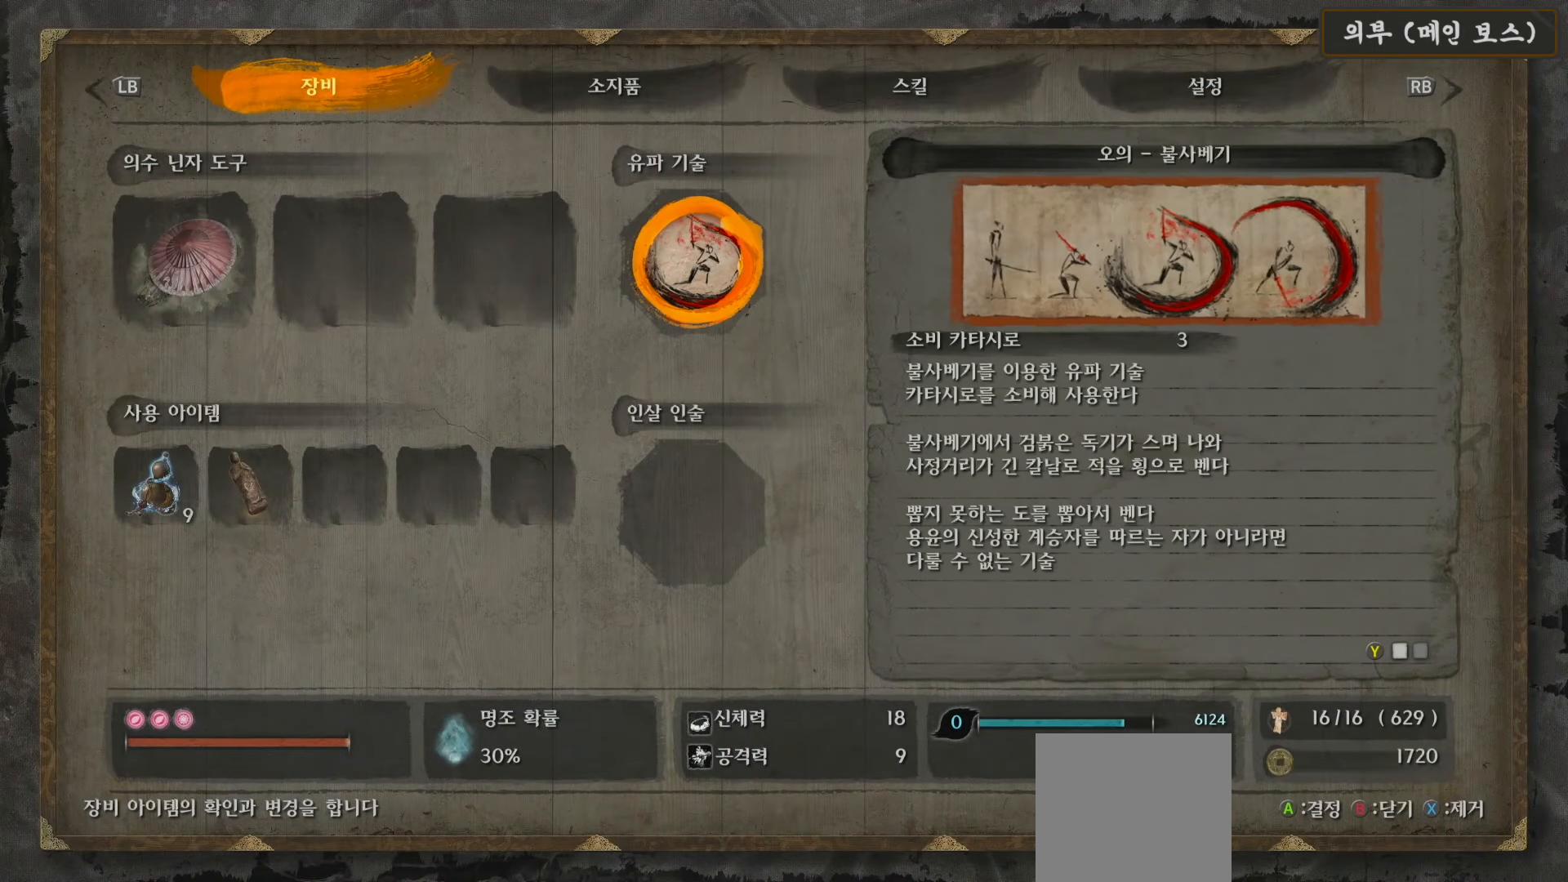
{"buttons": [], "left_stick": "center", "right_stick": "center", "events": []}
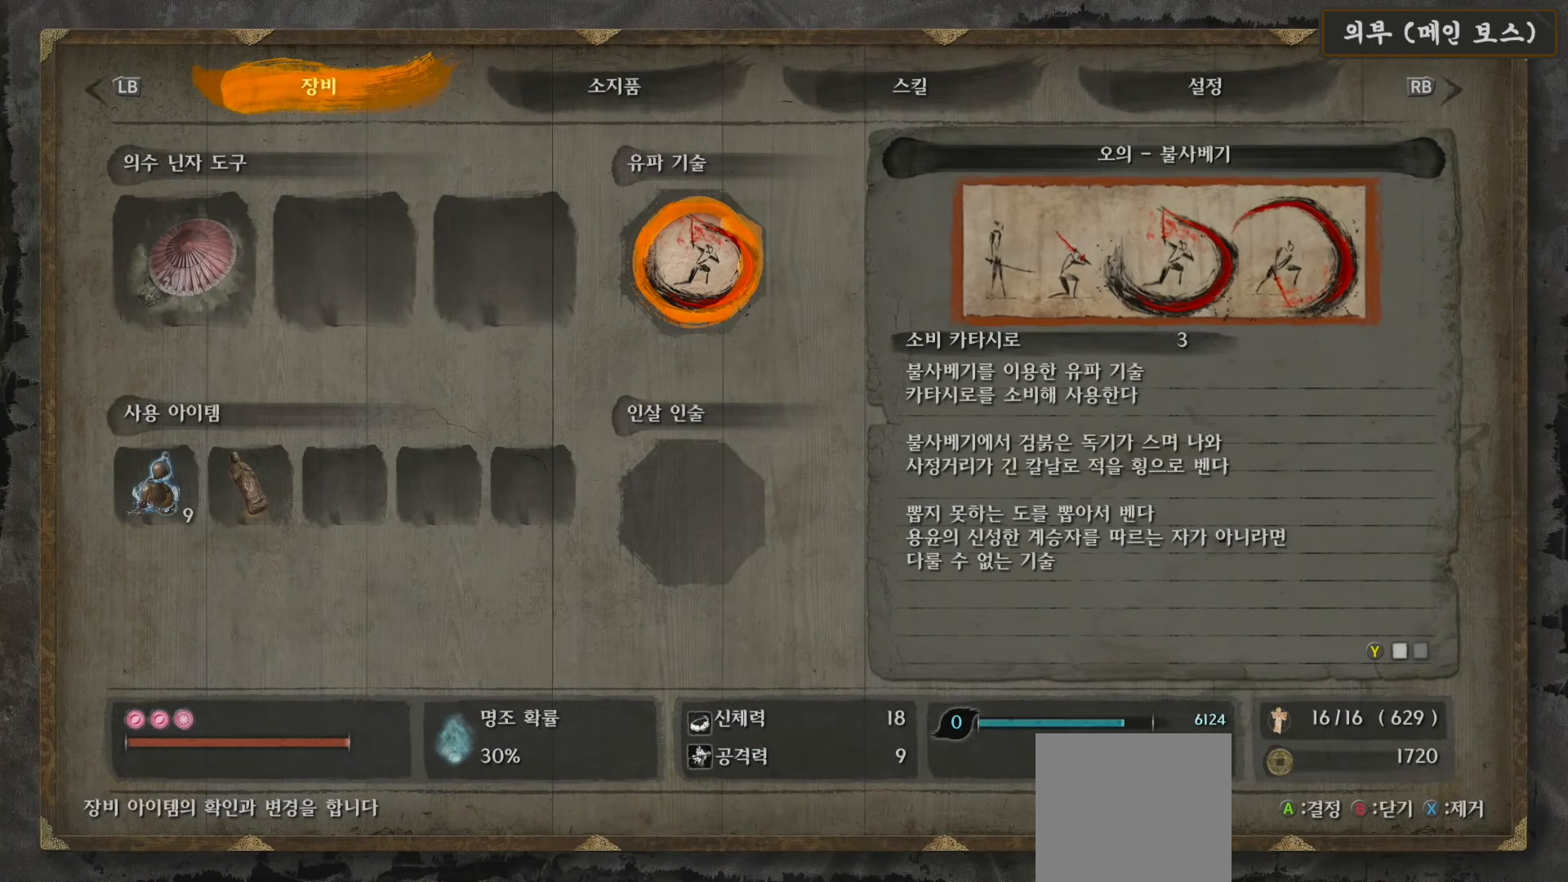
{"buttons": [], "left_stick": "center", "right_stick": "center", "events": []}
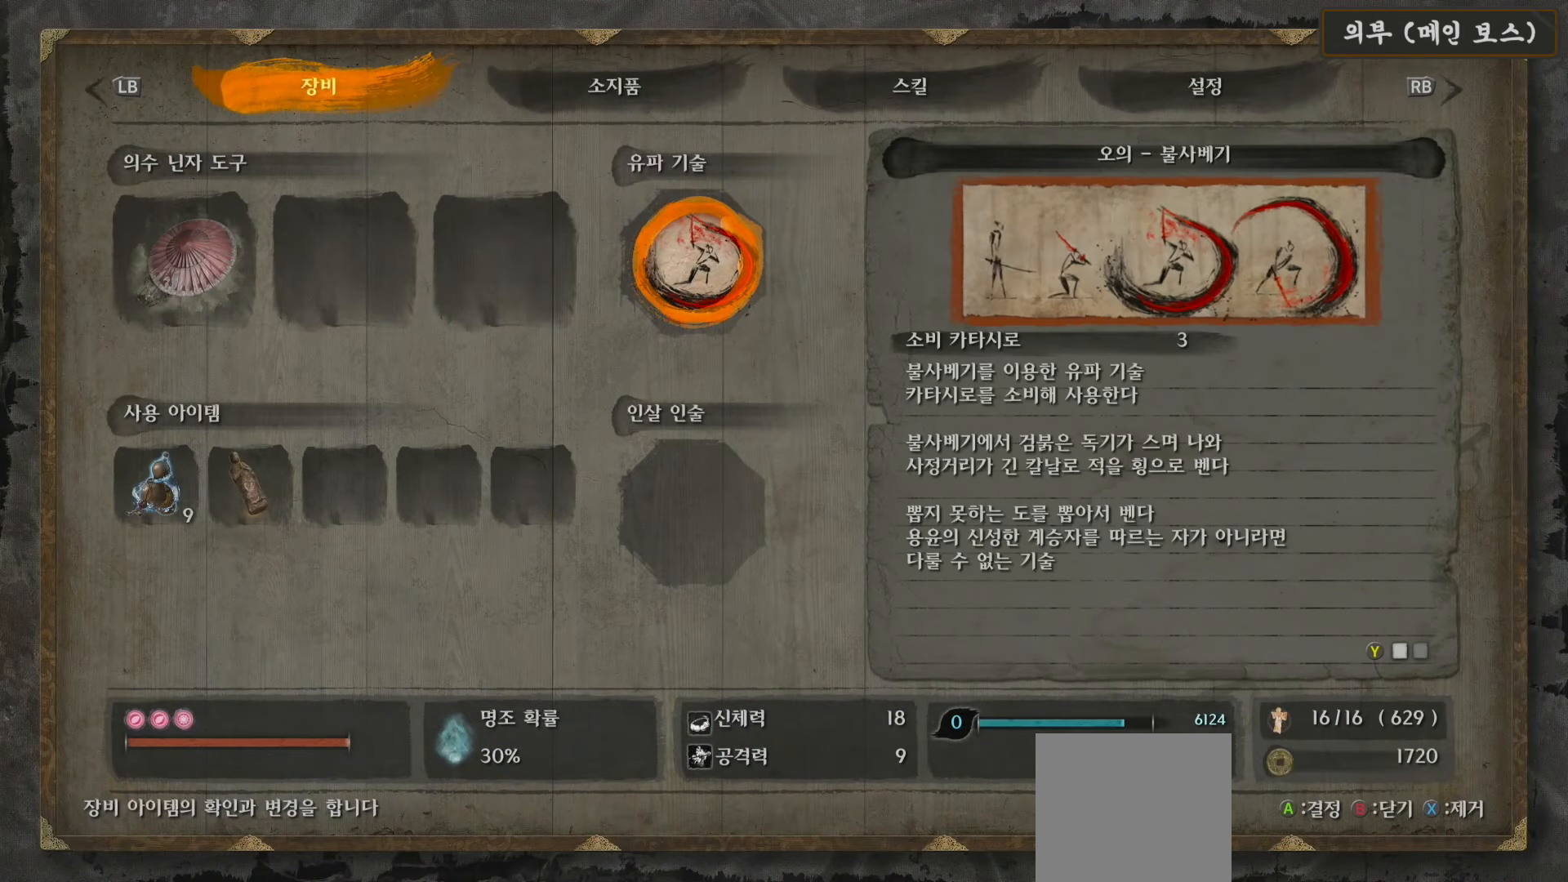
{"buttons": [], "left_stick": "center", "right_stick": "center", "events": []}
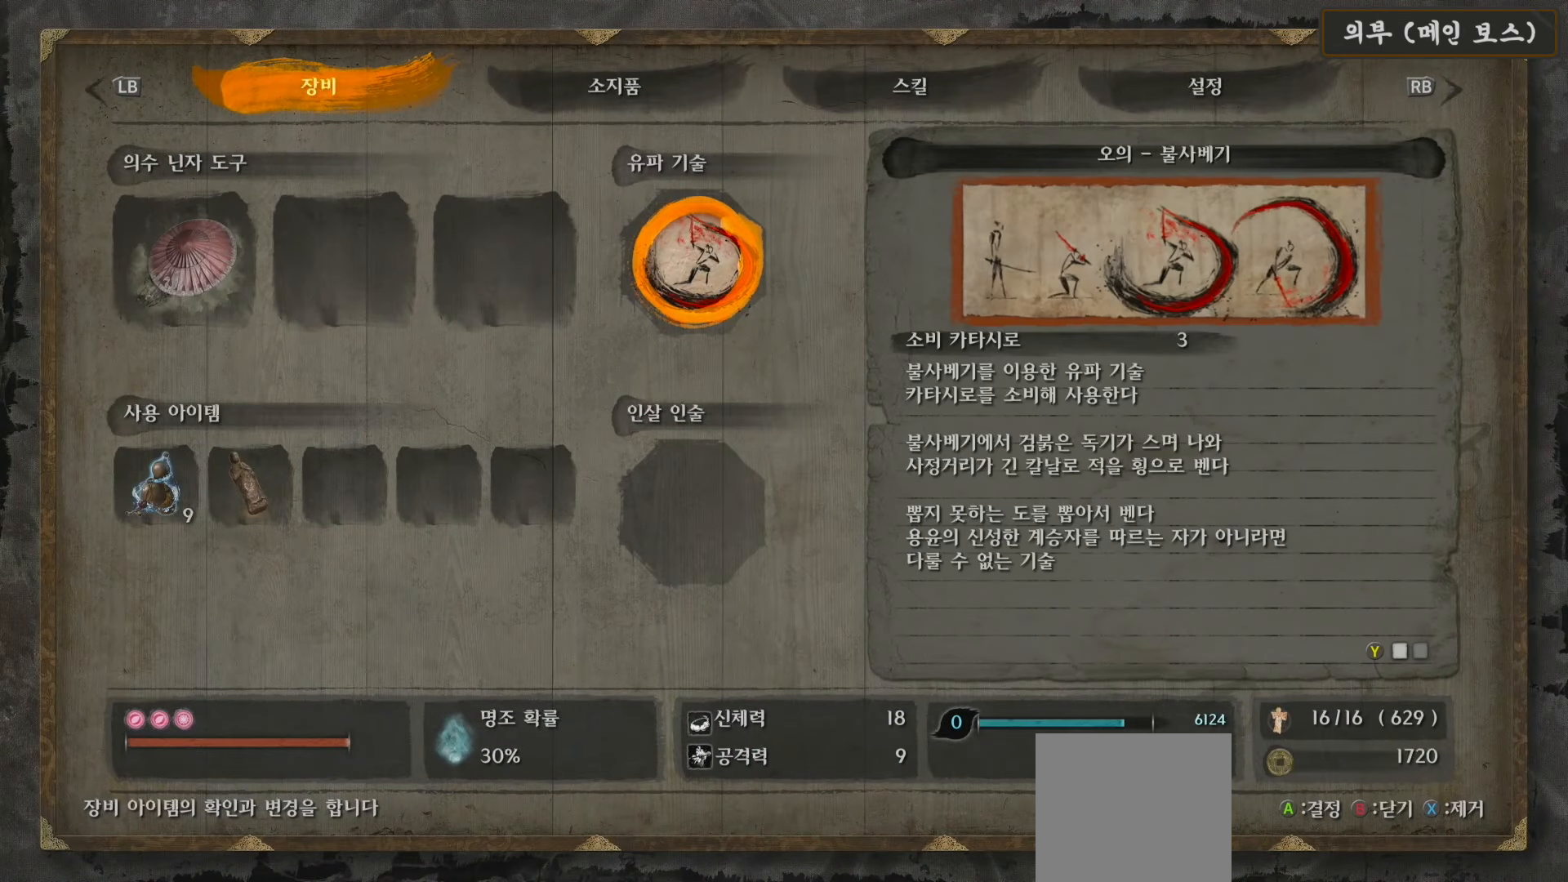
{"buttons": [], "left_stick": "center", "right_stick": "center", "events": []}
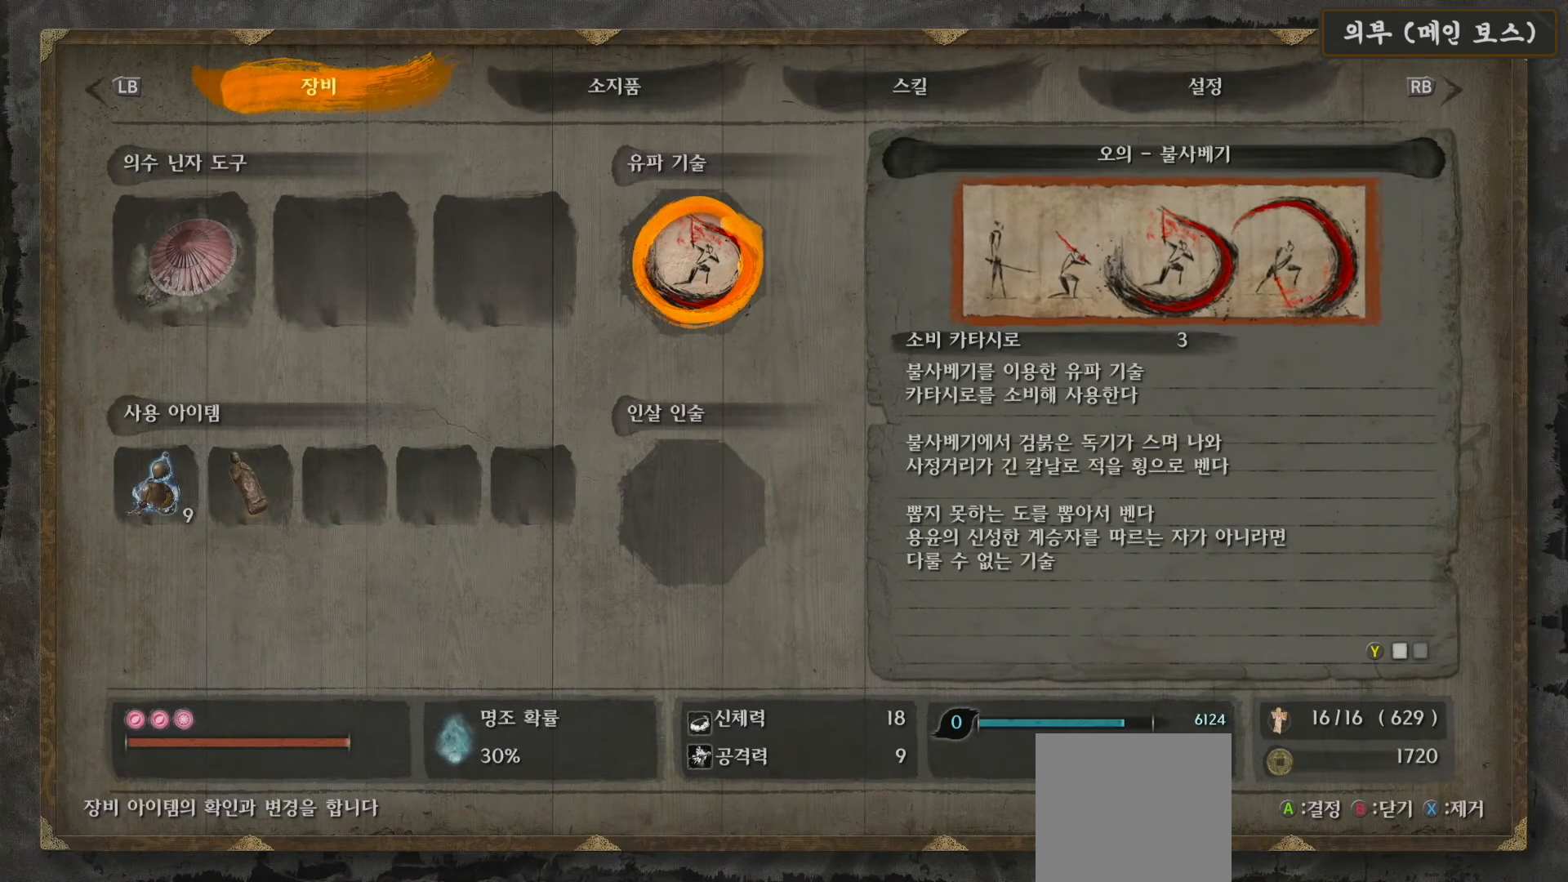
{"buttons": [], "left_stick": "center", "right_stick": "center", "events": []}
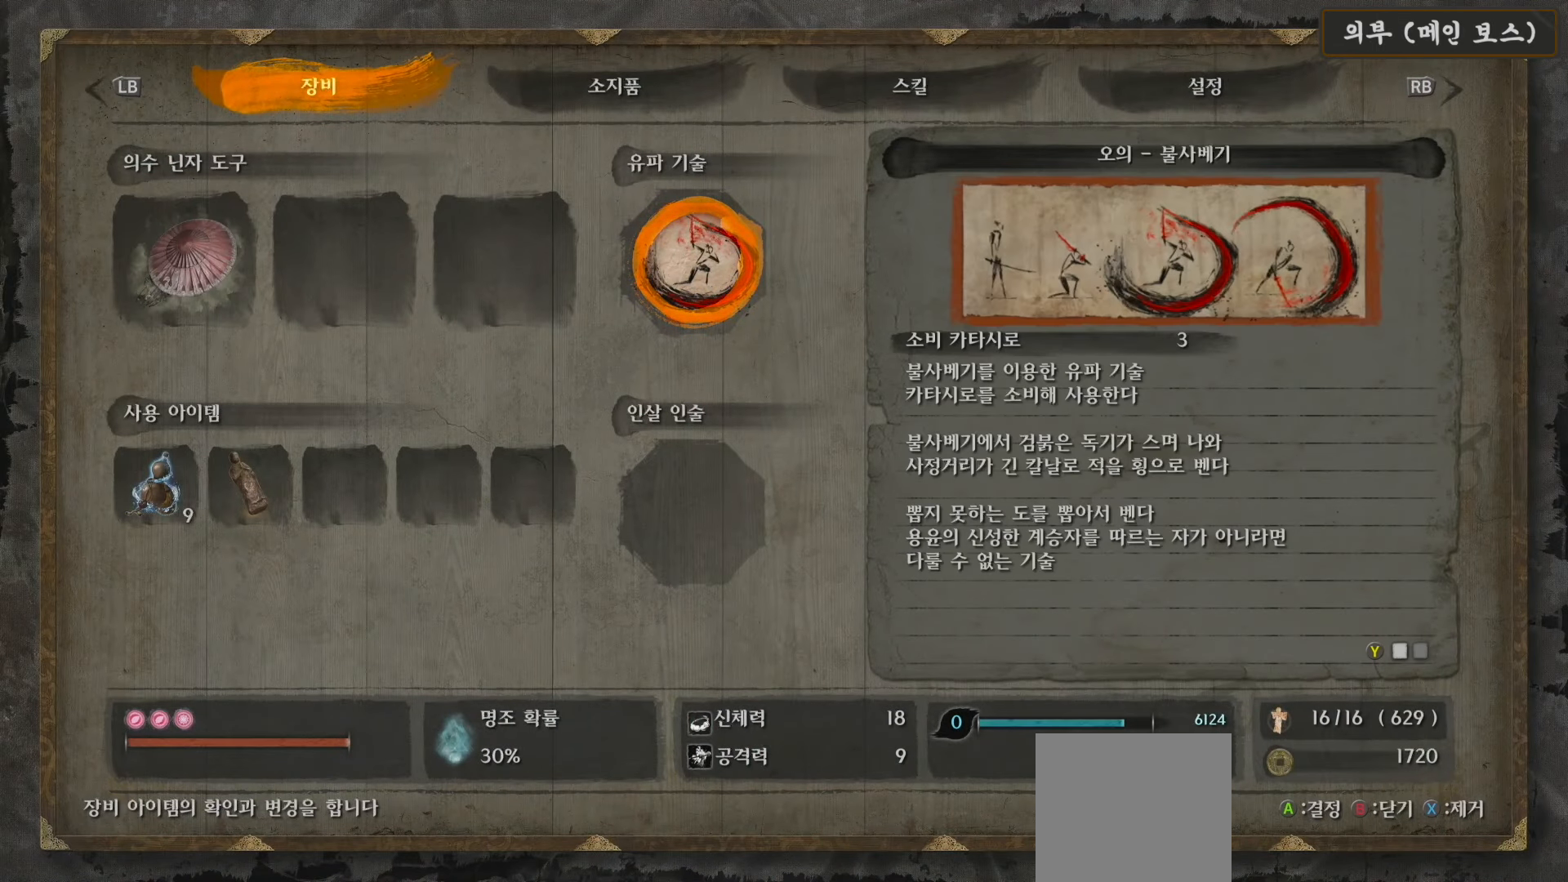
{"buttons": [], "left_stick": "center", "right_stick": "center", "events": []}
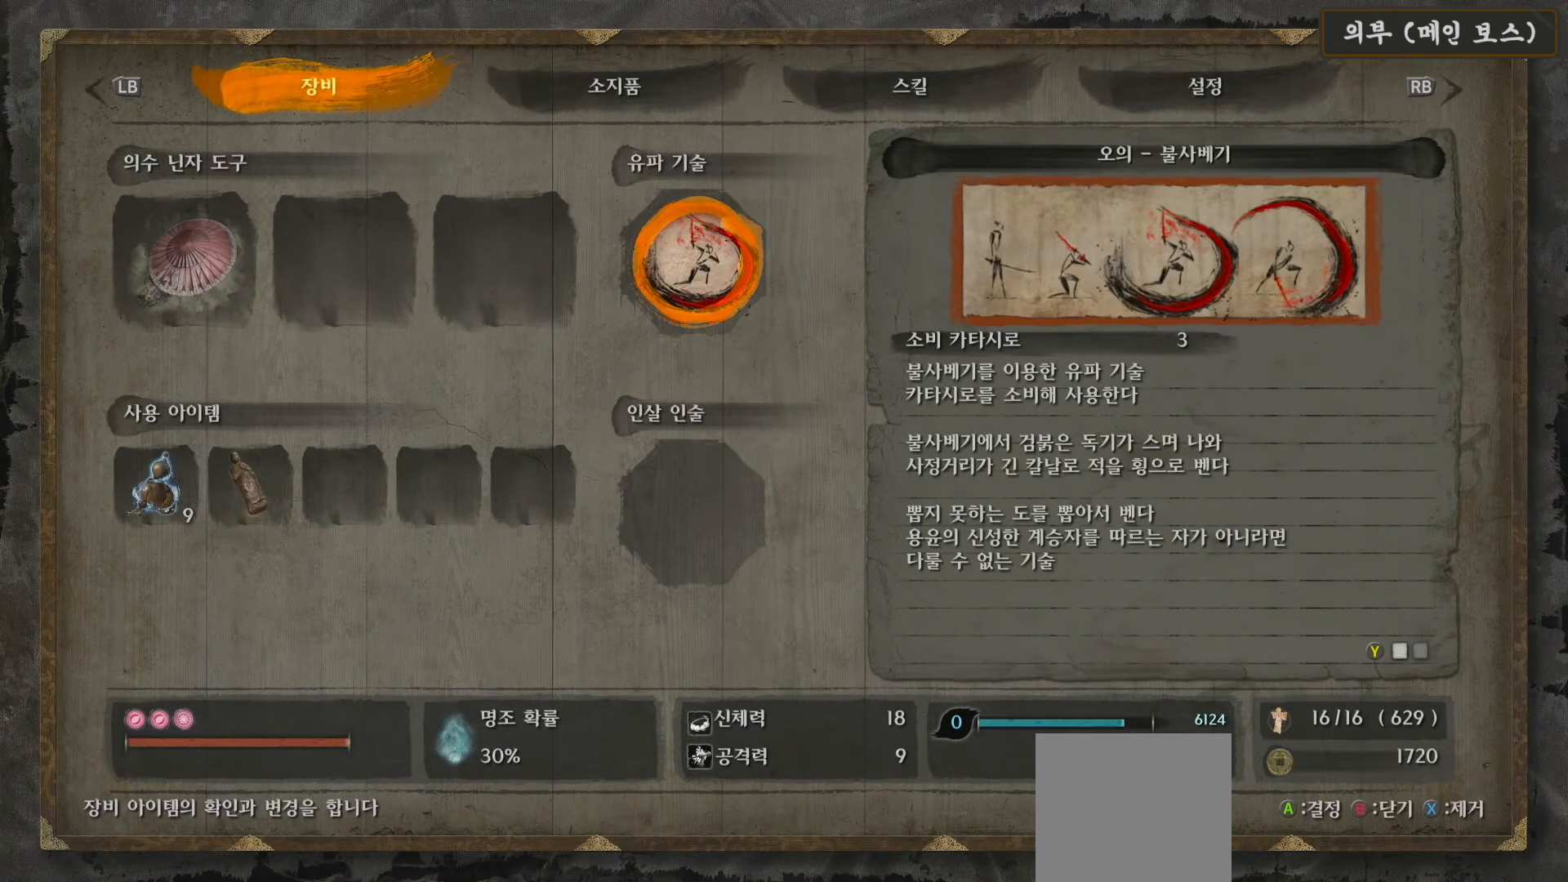
{"buttons": [], "left_stick": "center", "right_stick": "center", "events": []}
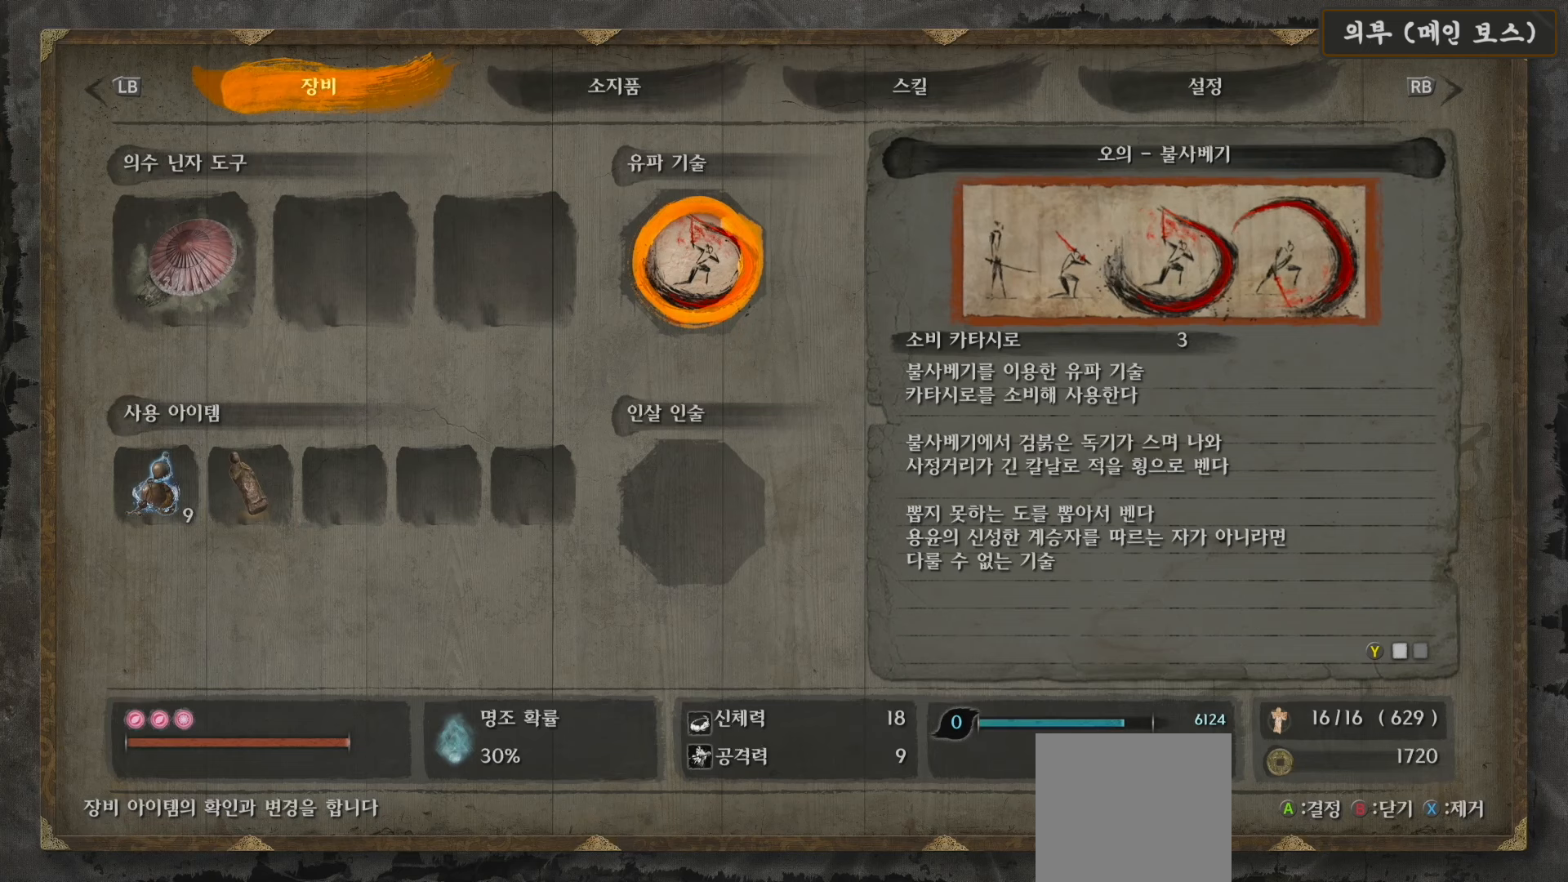
{"buttons": [], "left_stick": "center", "right_stick": "center", "events": []}
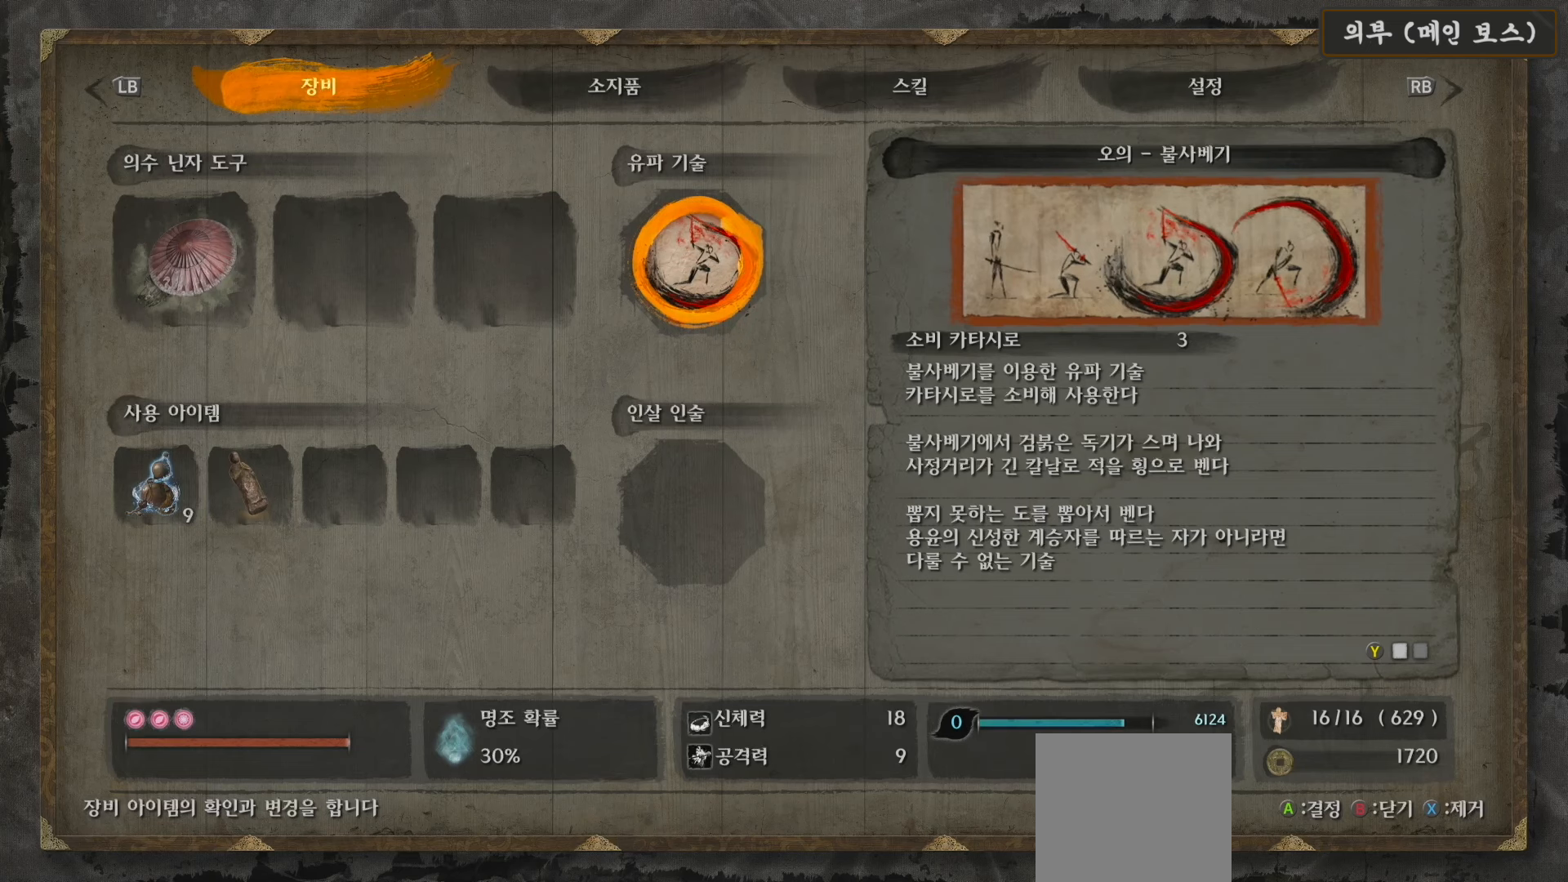
{"buttons": [], "left_stick": "center", "right_stick": "center", "events": []}
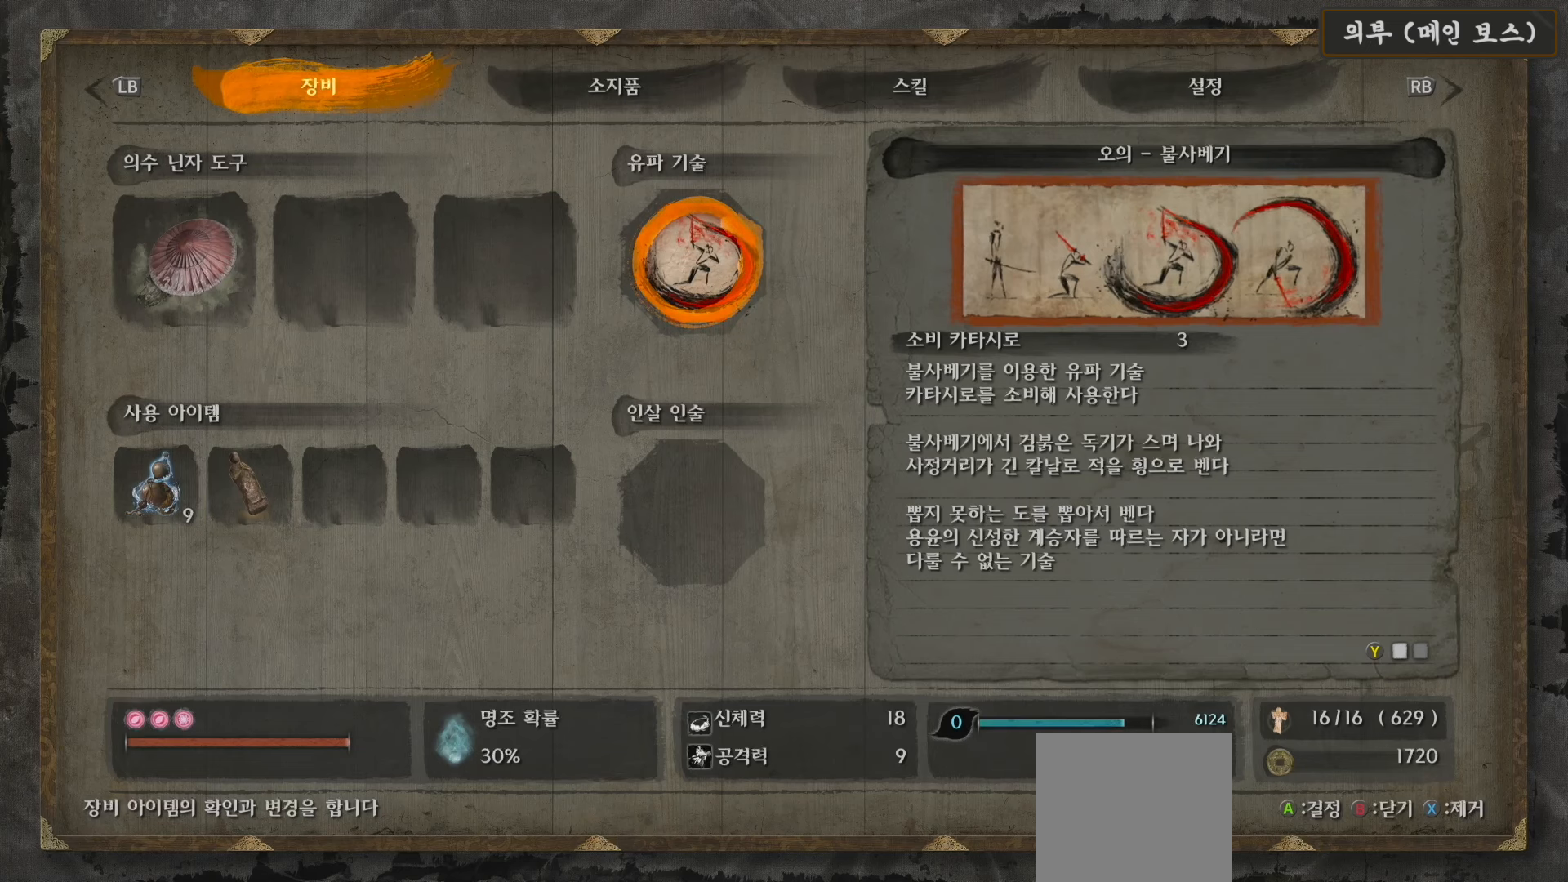
{"buttons": [], "left_stick": "center", "right_stick": "center", "events": [[150, "A", "down"], [217, "A", "up"]]}
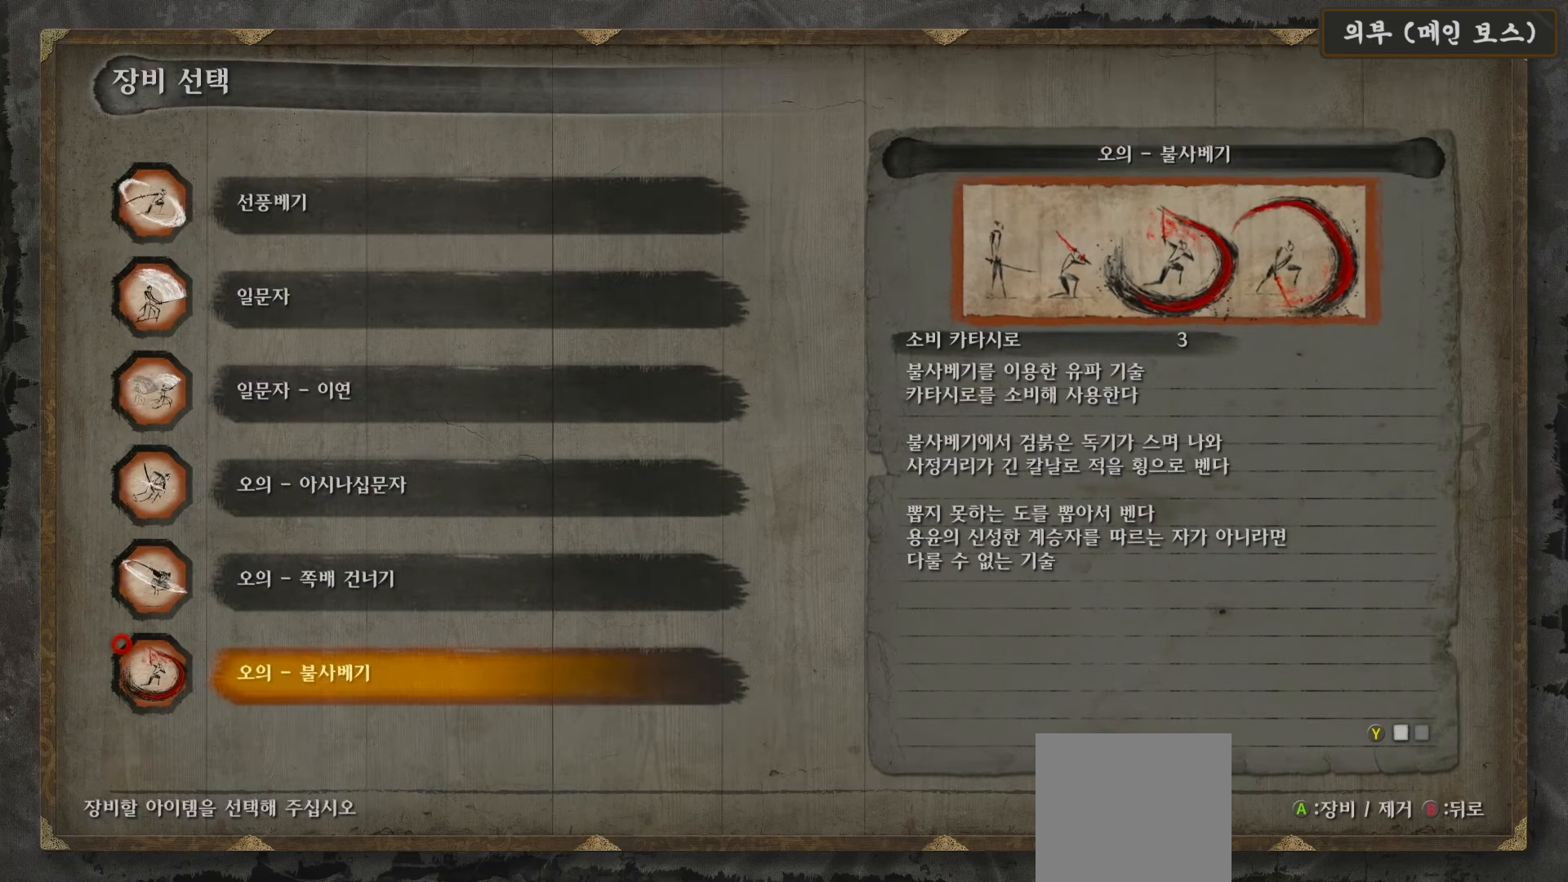
{"buttons": [], "left_stick": "center", "right_stick": "center", "events": []}
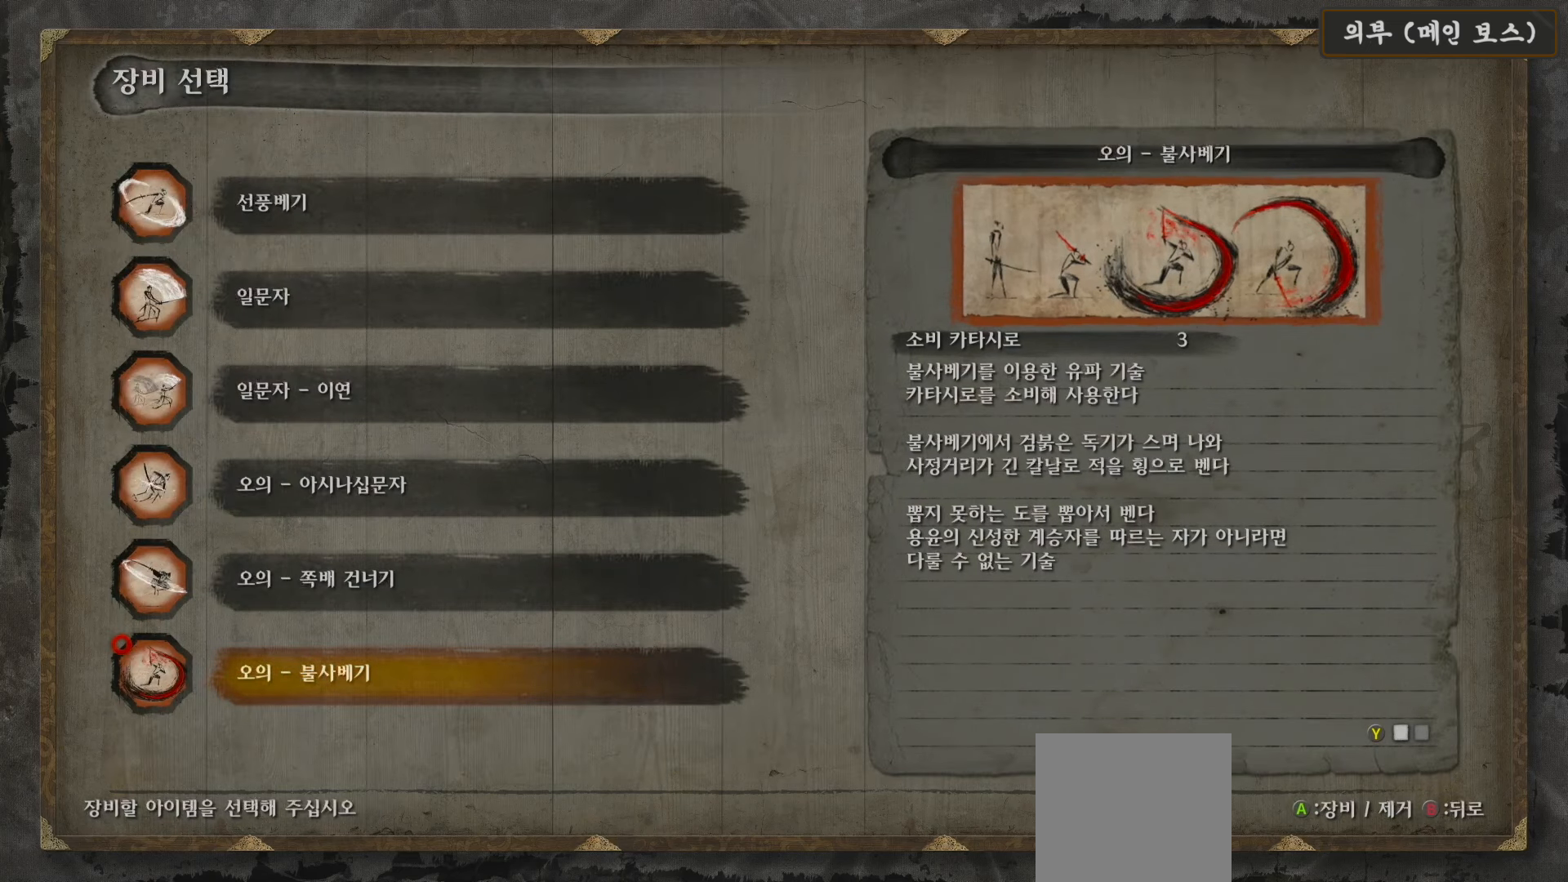
{"buttons": [], "left_stick": "center", "right_stick": "center", "events": []}
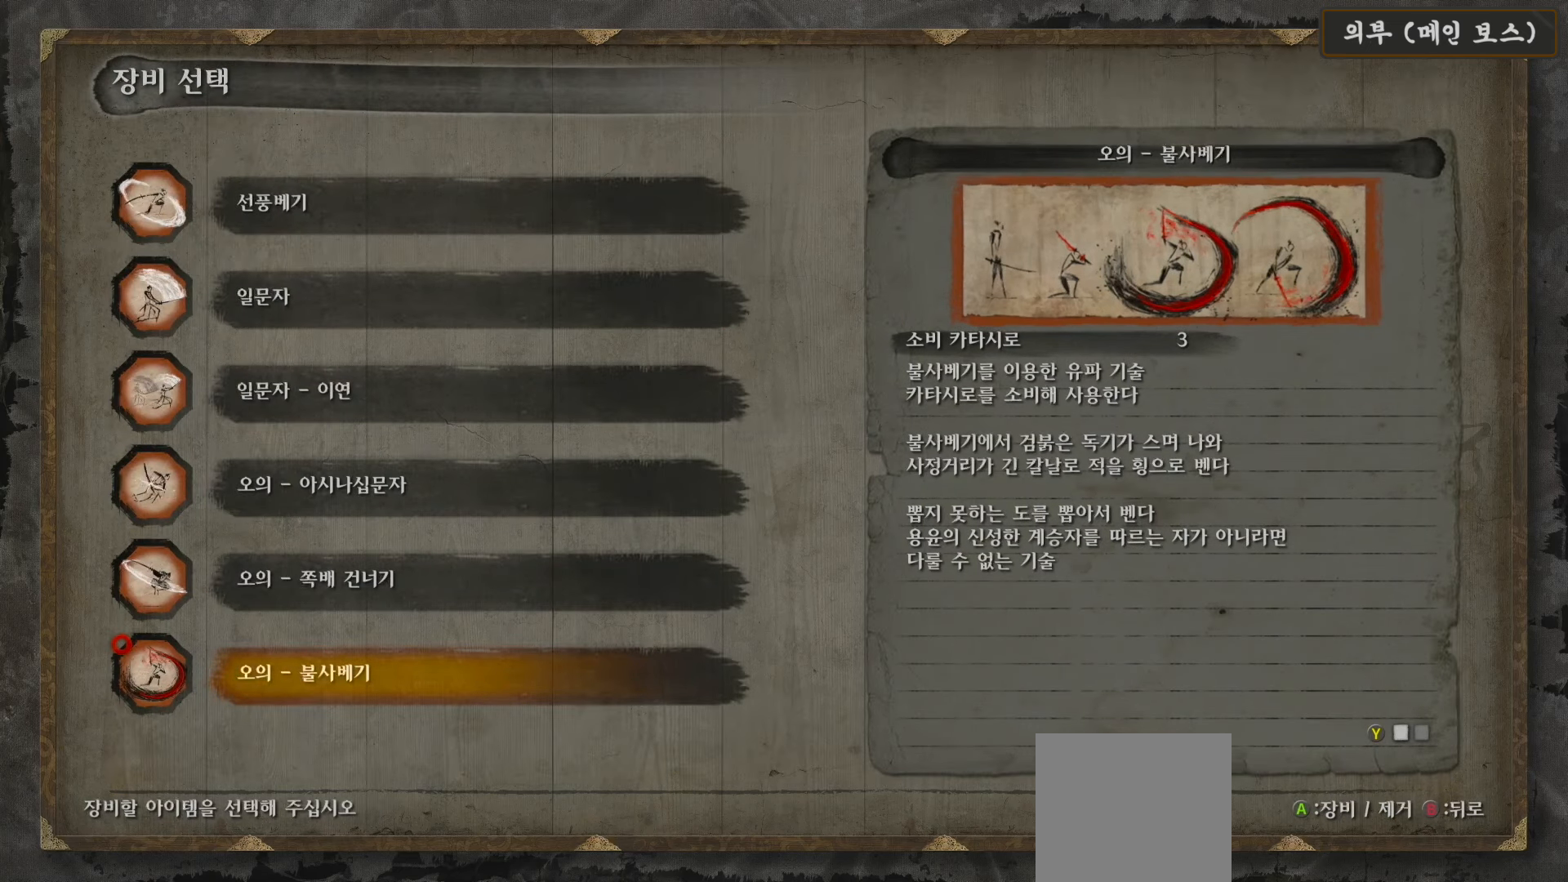
{"buttons": [], "left_stick": "center", "right_stick": "center", "events": [[33, "DPAD_UP", "down"], [133, "DPAD_UP", "up"]]}
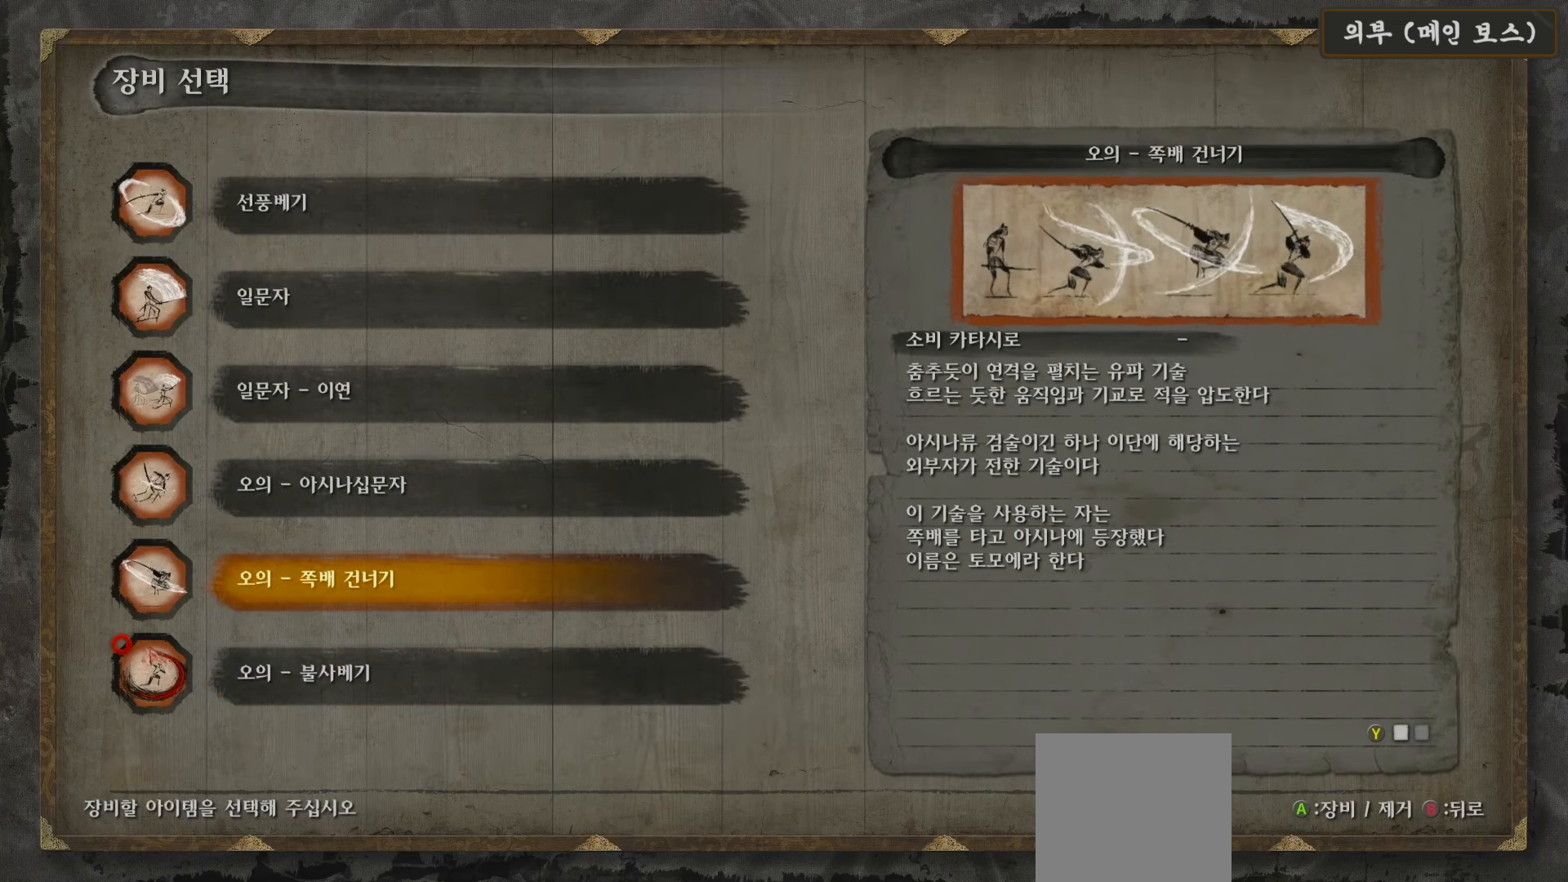
{"buttons": [], "left_stick": "center", "right_stick": "center", "events": []}
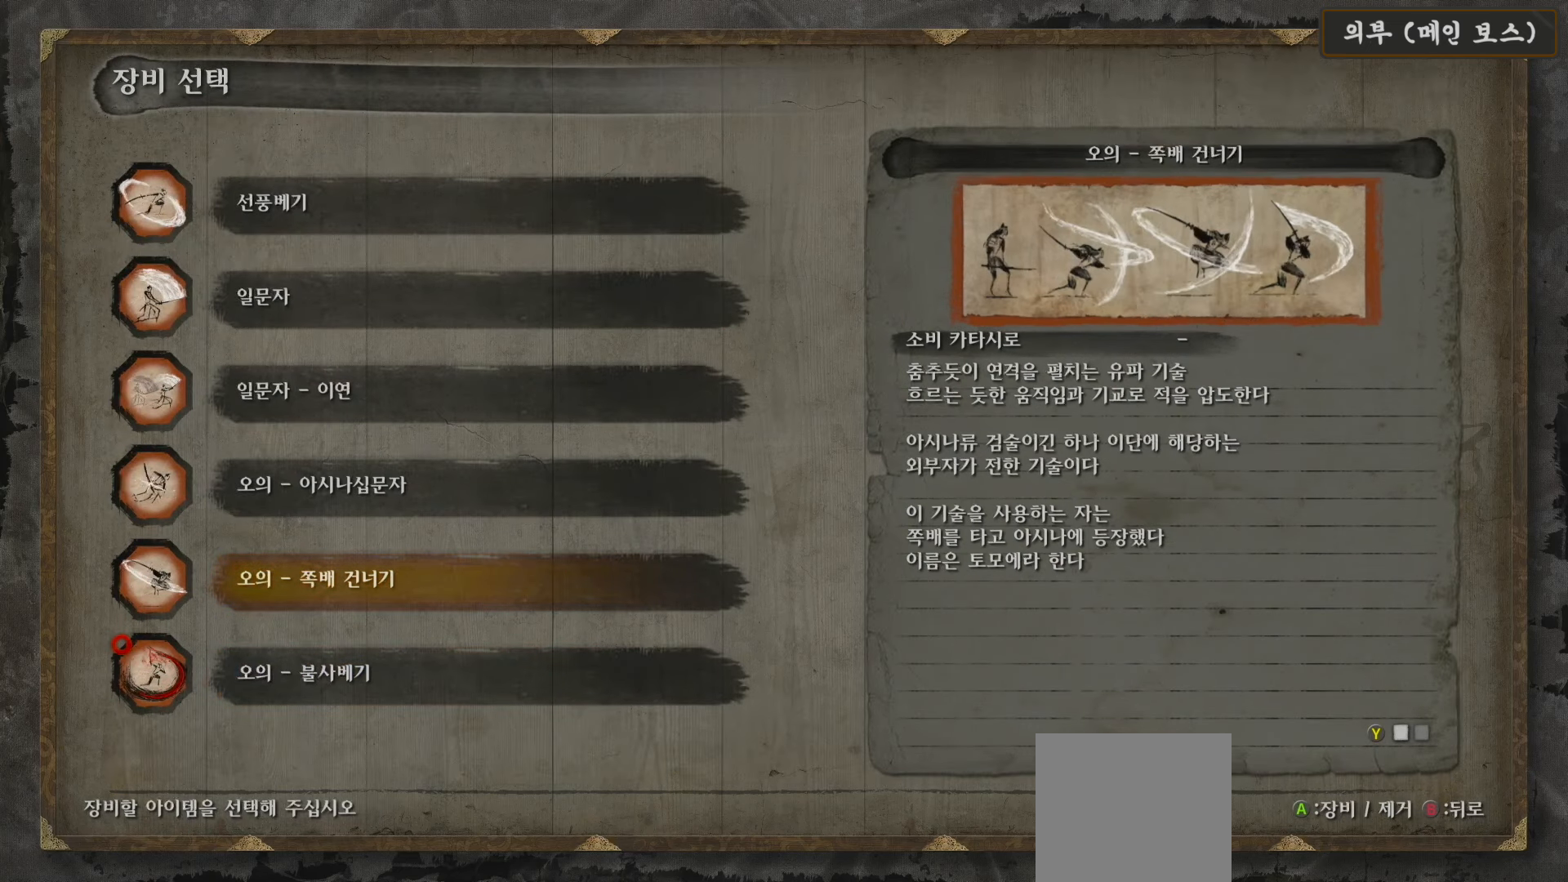
{"buttons": ["DPAD_UP"], "left_stick": "center", "right_stick": "center", "events": [[17, "DPAD_UP", "down"], [133, "DPAD_UP", "up"], [483, "DPAD_UP", "down"]]}
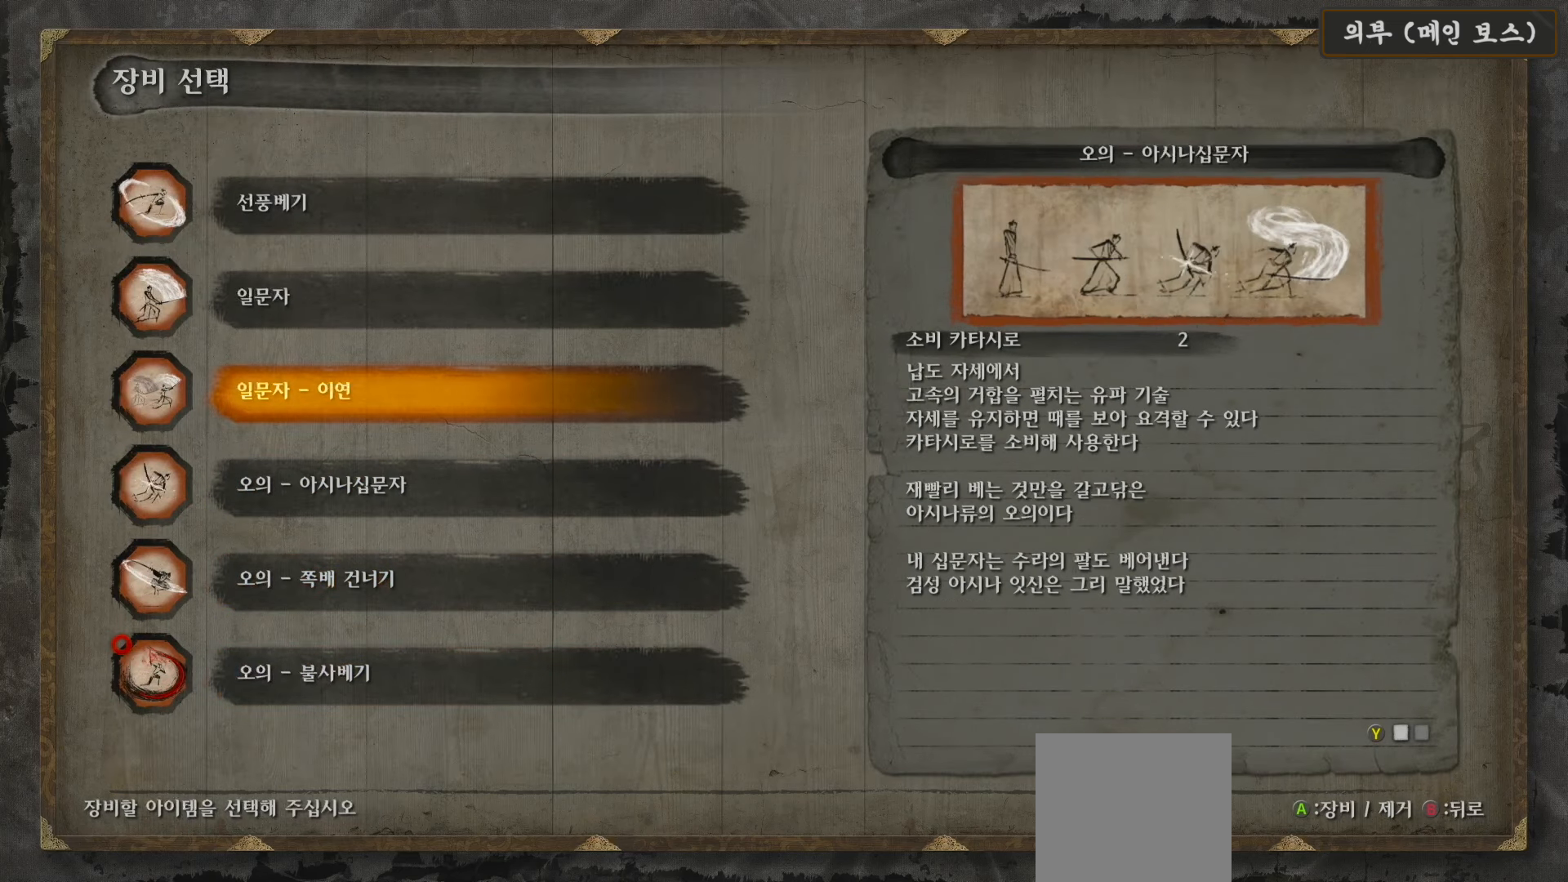
{"buttons": [], "left_stick": "center", "right_stick": "center", "events": [[100, "DPAD_UP", "up"]]}
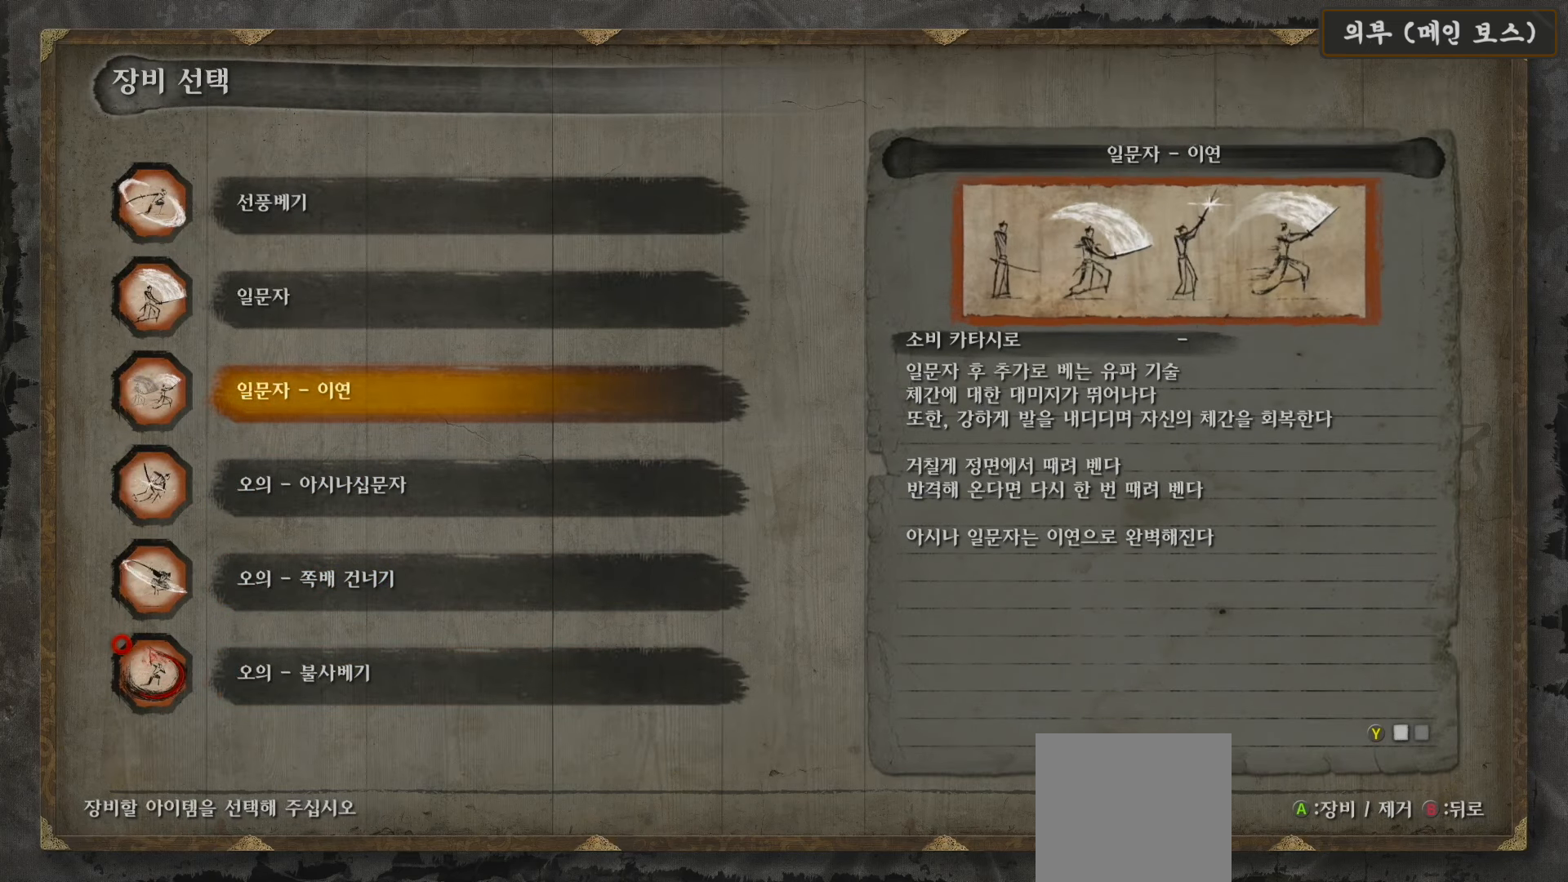
{"buttons": [], "left_stick": "center", "right_stick": "center", "events": []}
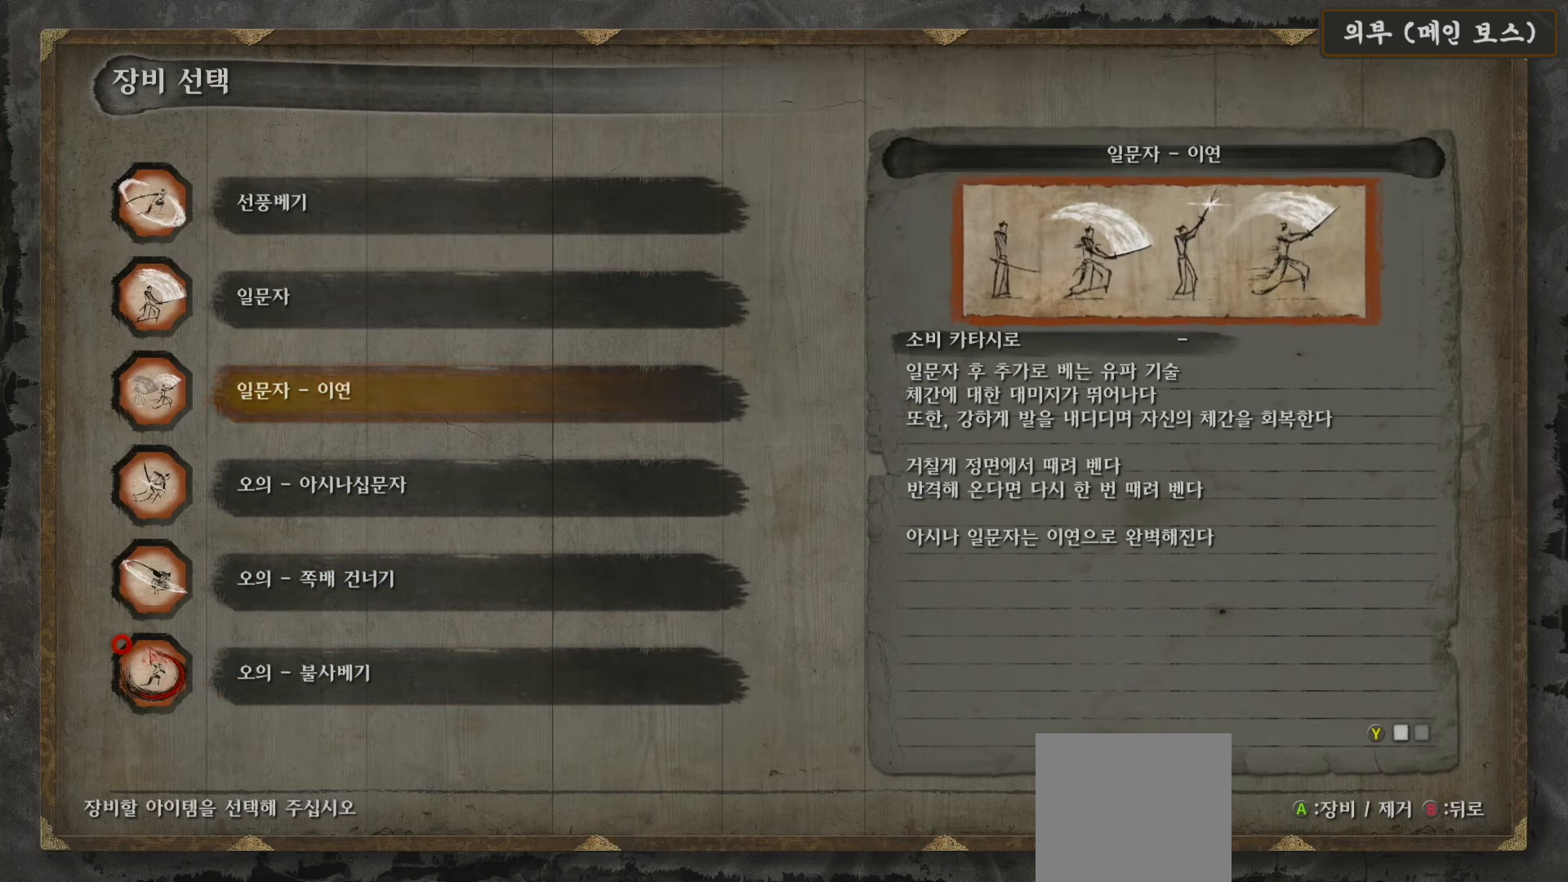
{"buttons": [], "left_stick": "center", "right_stick": "center", "events": []}
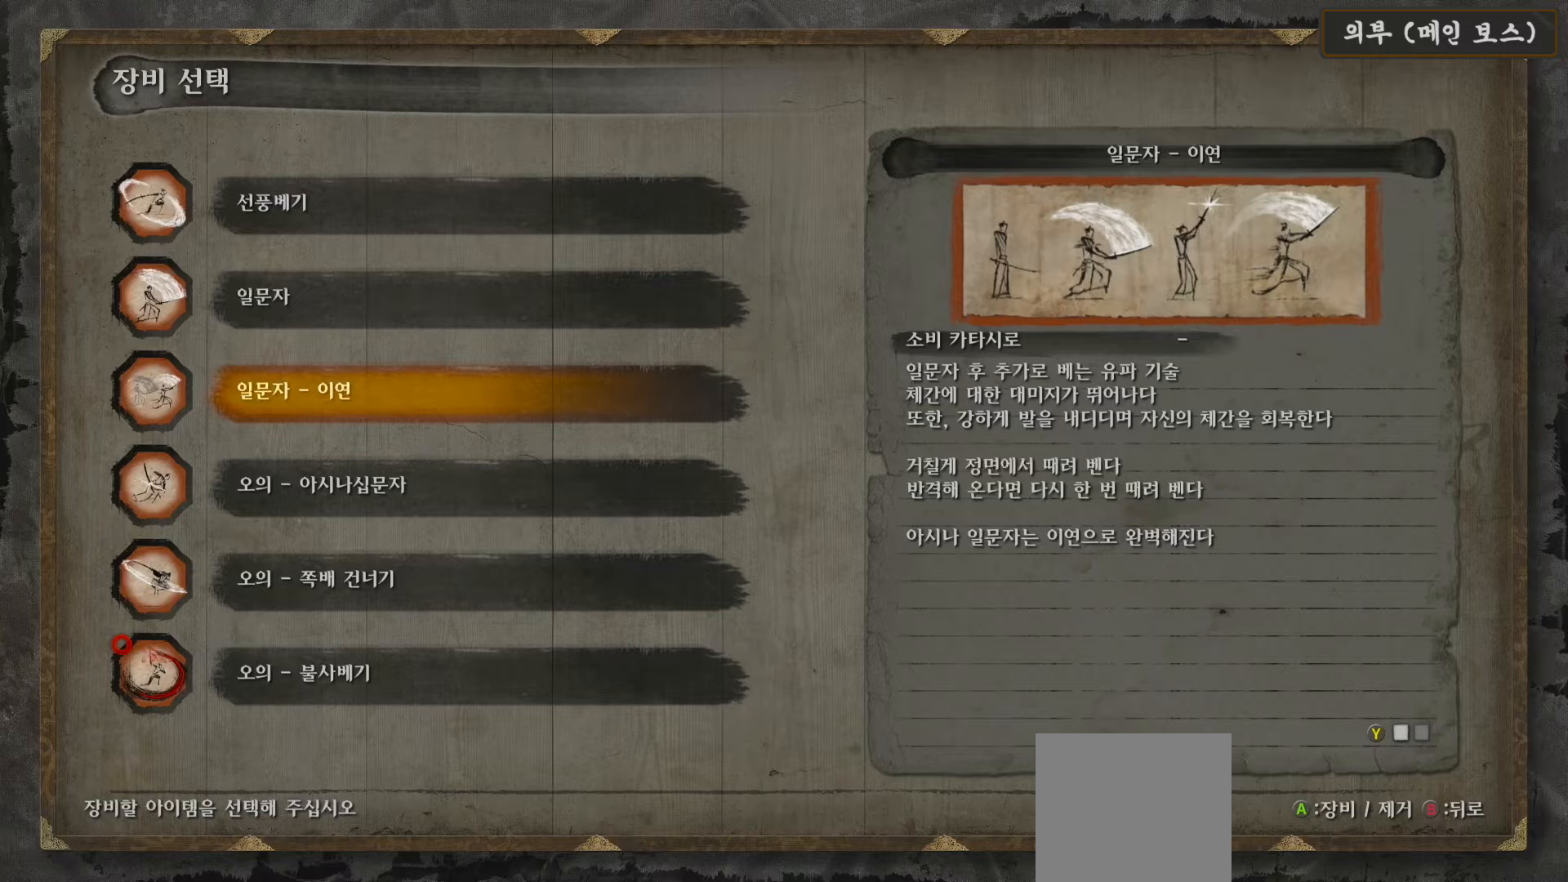
{"buttons": [], "left_stick": "center", "right_stick": "center", "events": []}
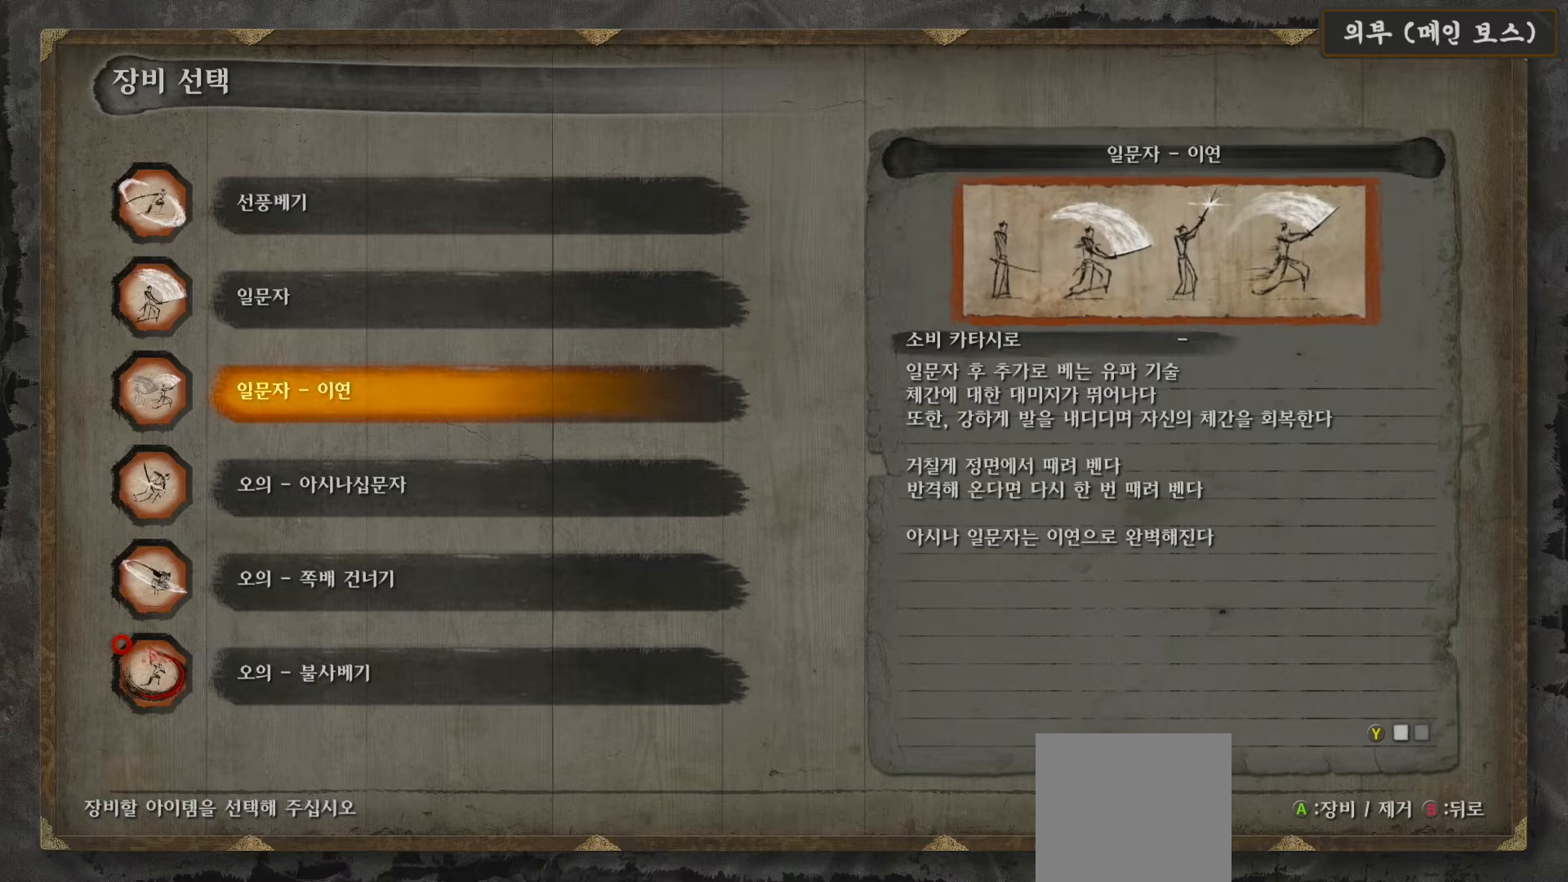
{"buttons": [], "left_stick": "center", "right_stick": "center", "events": []}
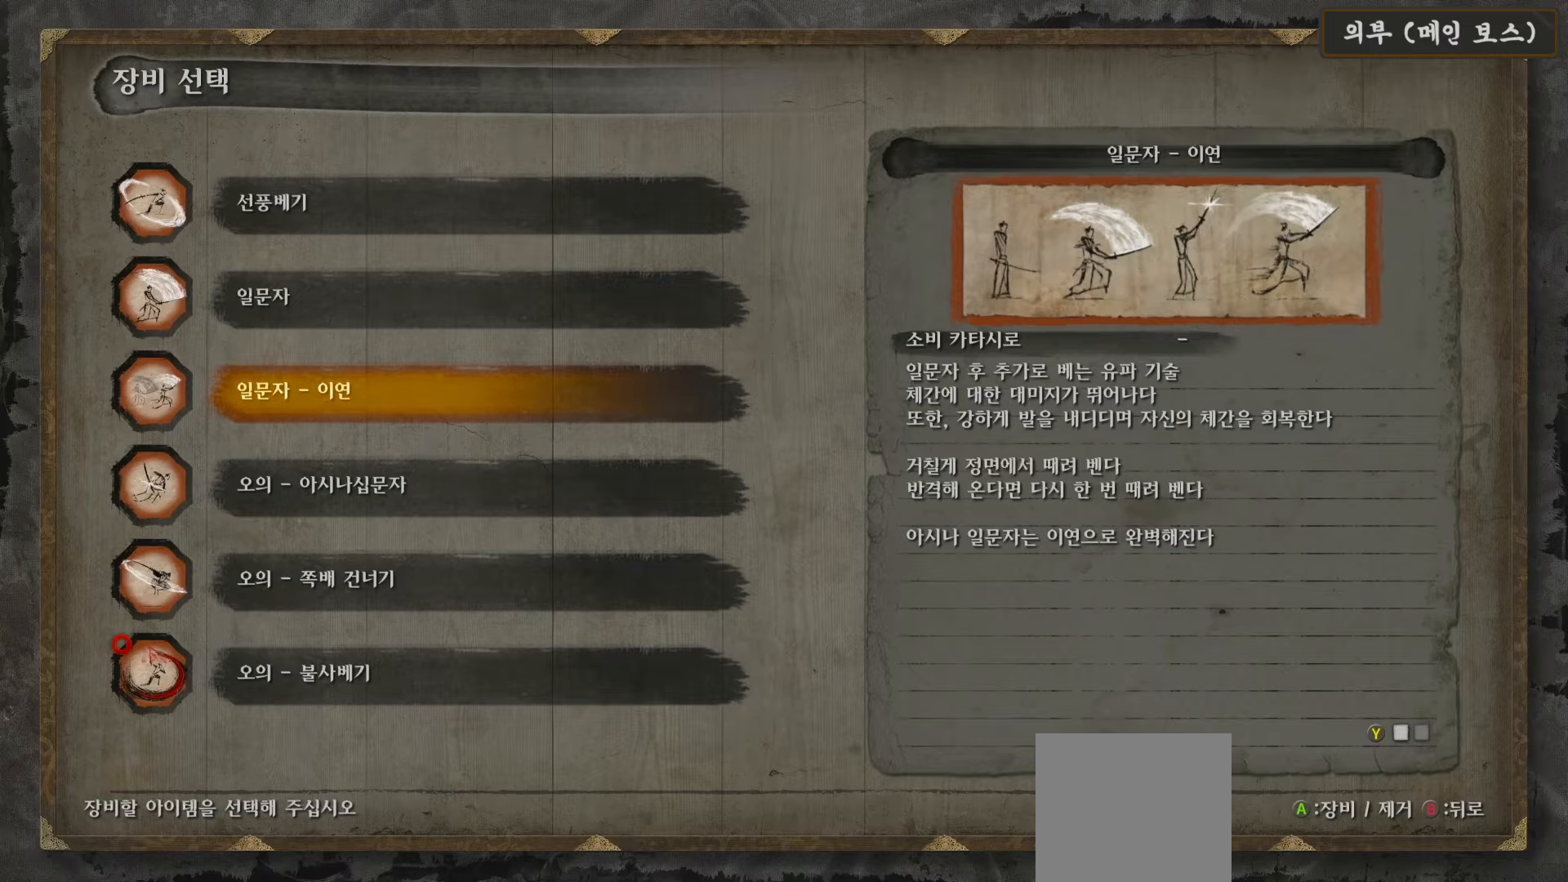
{"buttons": ["DPAD_DOWN"], "left_stick": "center", "right_stick": "center", "events": [[217, "DPAD_DOWN", "down"], [283, "DPAD_DOWN", "up"], [383, "DPAD_DOWN", "down"]]}
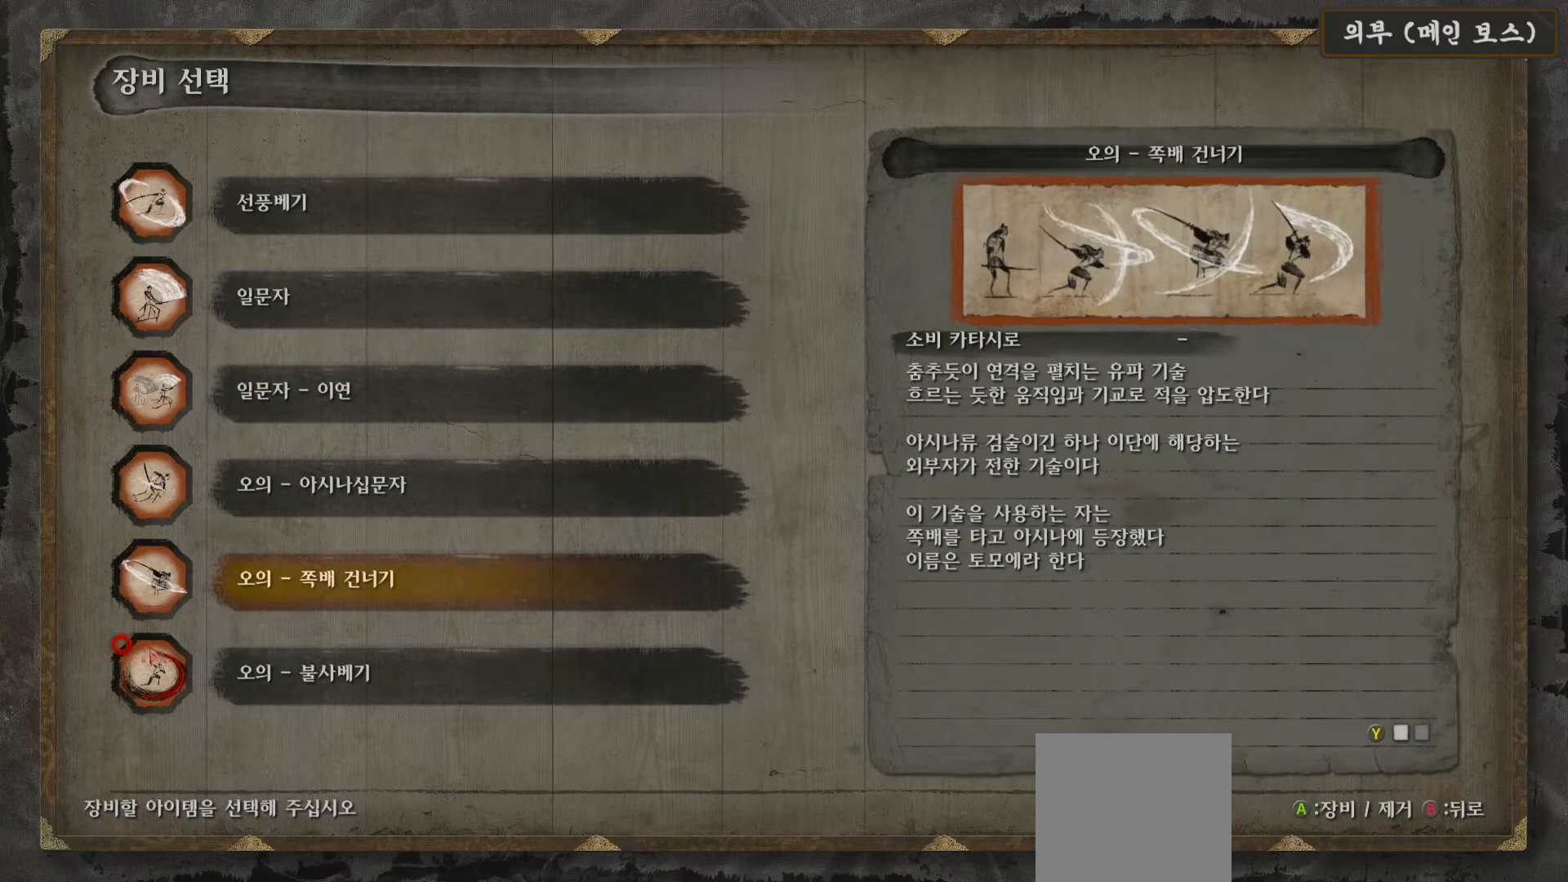
{"buttons": ["B"], "left_stick": "center", "right_stick": "center", "events": [[200, "DPAD_DOWN", "up"], [500, "B", "down"]]}
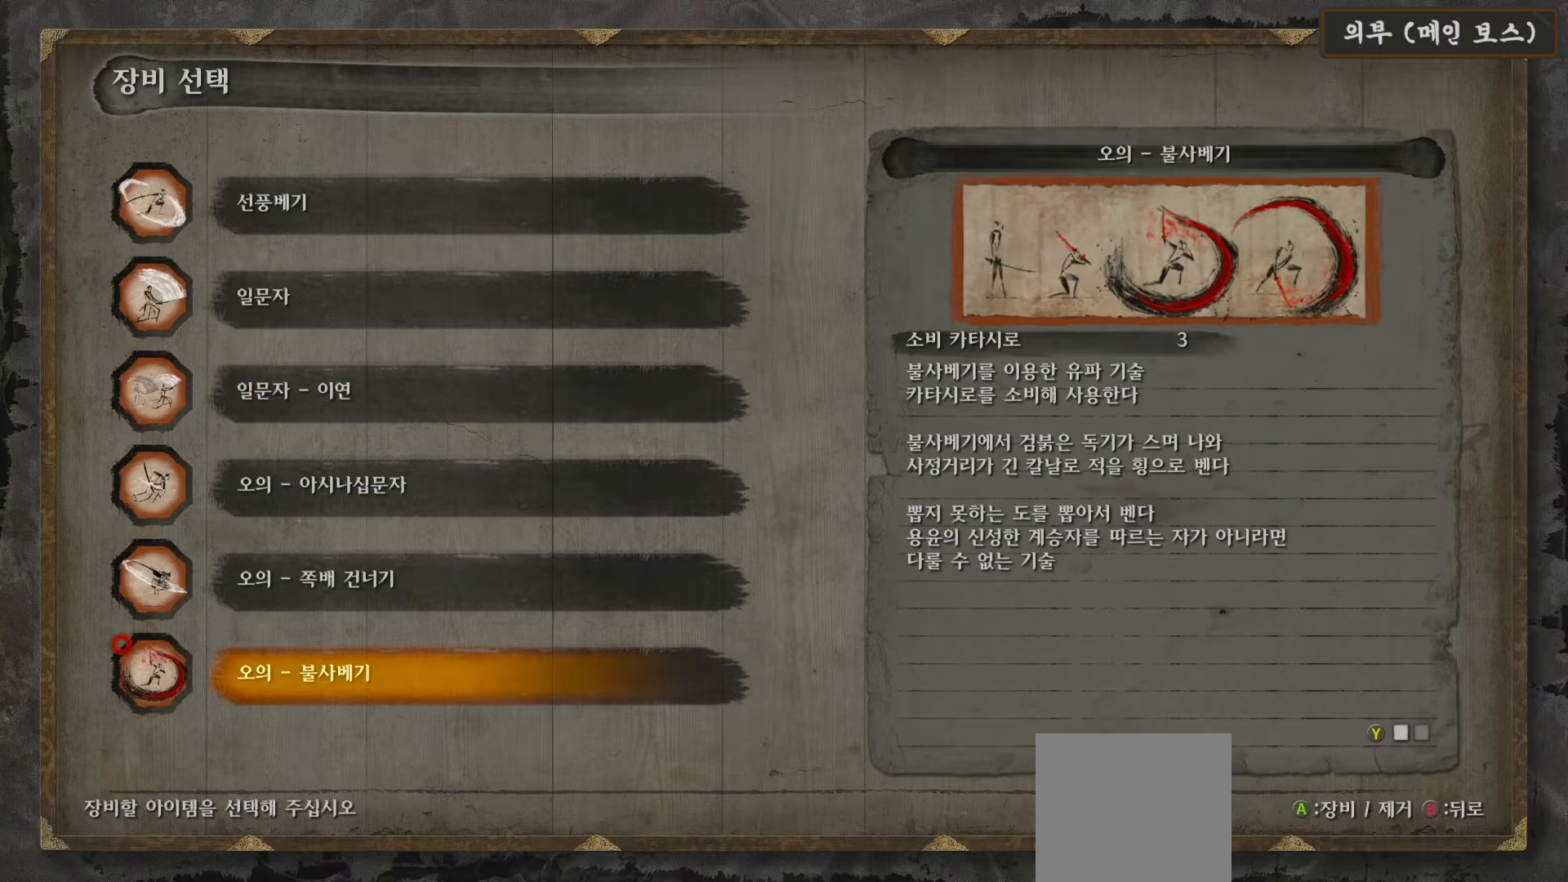
{"buttons": [], "left_stick": "center", "right_stick": "center", "events": [[133, "B", "up"]]}
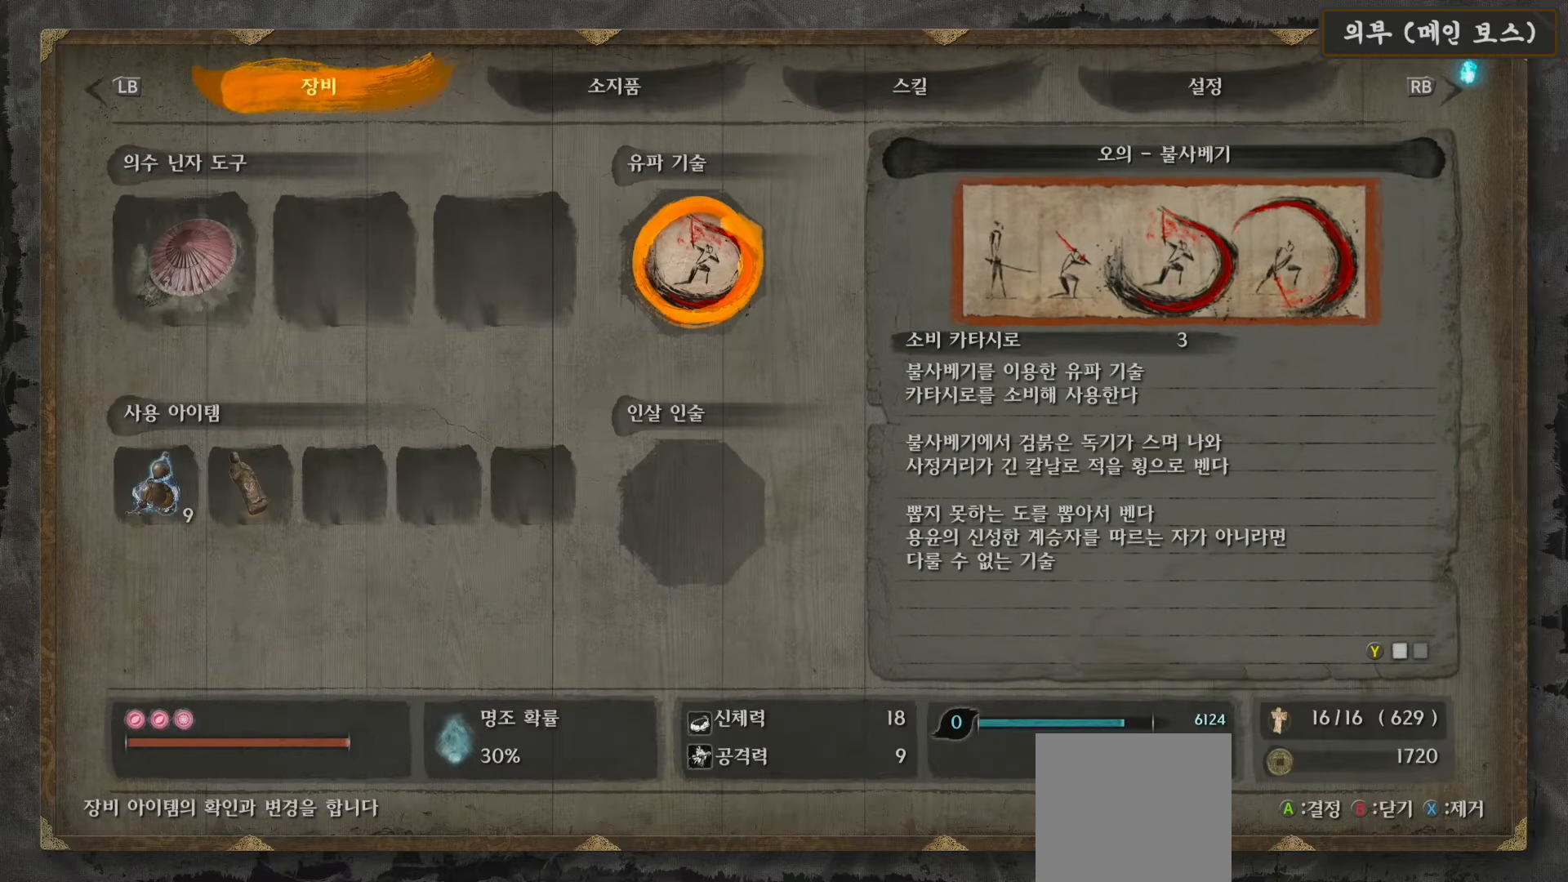
{"buttons": [], "left_stick": "center", "right_stick": "center", "events": [[167, "B", "down"], [267, "B", "up"]]}
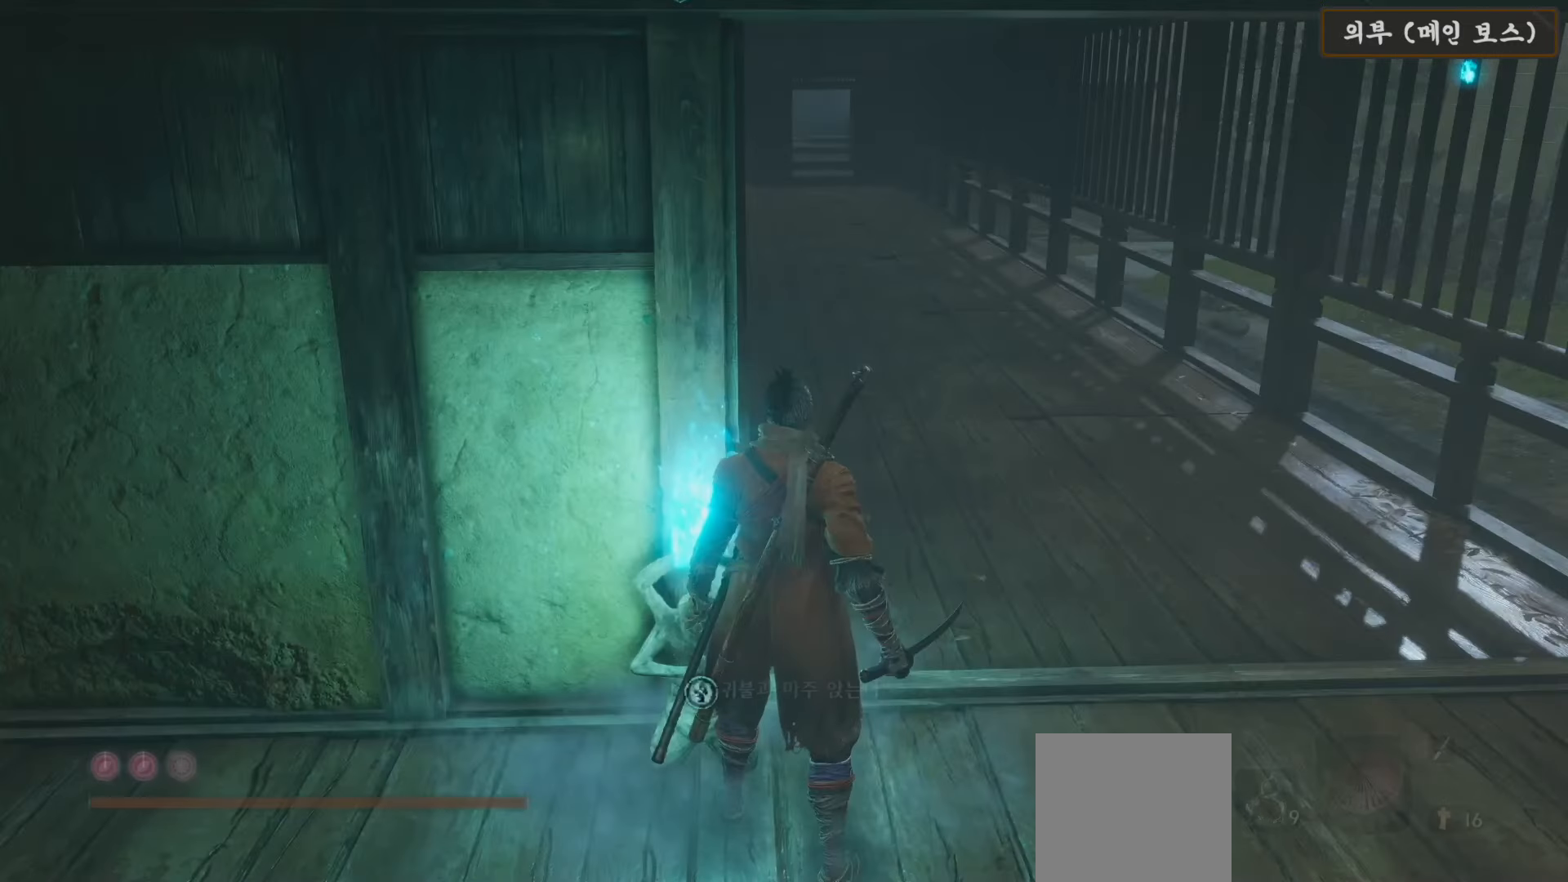
{"buttons": [], "left_stick": "up-right", "right_stick": "center", "events": [[117, "right_stick", "down-left"], [217, "left_stick", "right"], [283, "right_stick", "center"], [433, "left_stick", "up-right"]]}